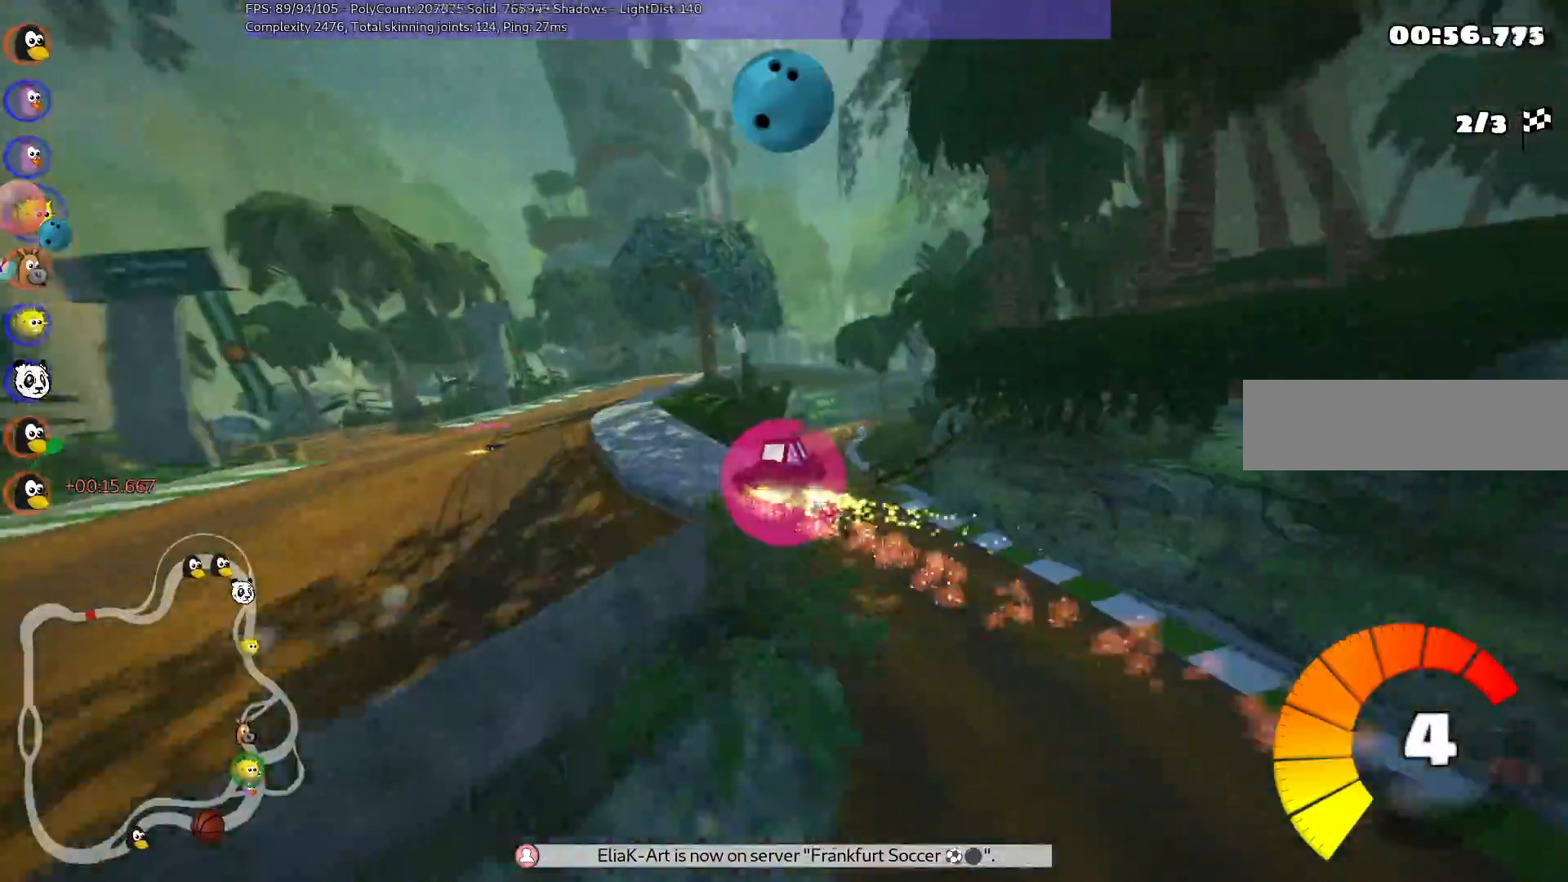
Gameplay with keyboard; each line is a JSON object with the keys held at the frame after it. "events" lists presses ("down") and releases ("up") of ".", "/", "alt_r", "b", "c", "comma", "ctrl_r", "d", "down", "f", "g", "h", "j", "k", "l", "left", "m", "n", "quote", "return", "right", "semicolon", "shift_r", "space", "super", "up" and "v" between this image and that frame as [ms after this image, input, new state], when the widget could be followed in between. No other keys are recorded. Mouse input is not recorded.
{"keys": ["m", "right", "up"], "events": []}
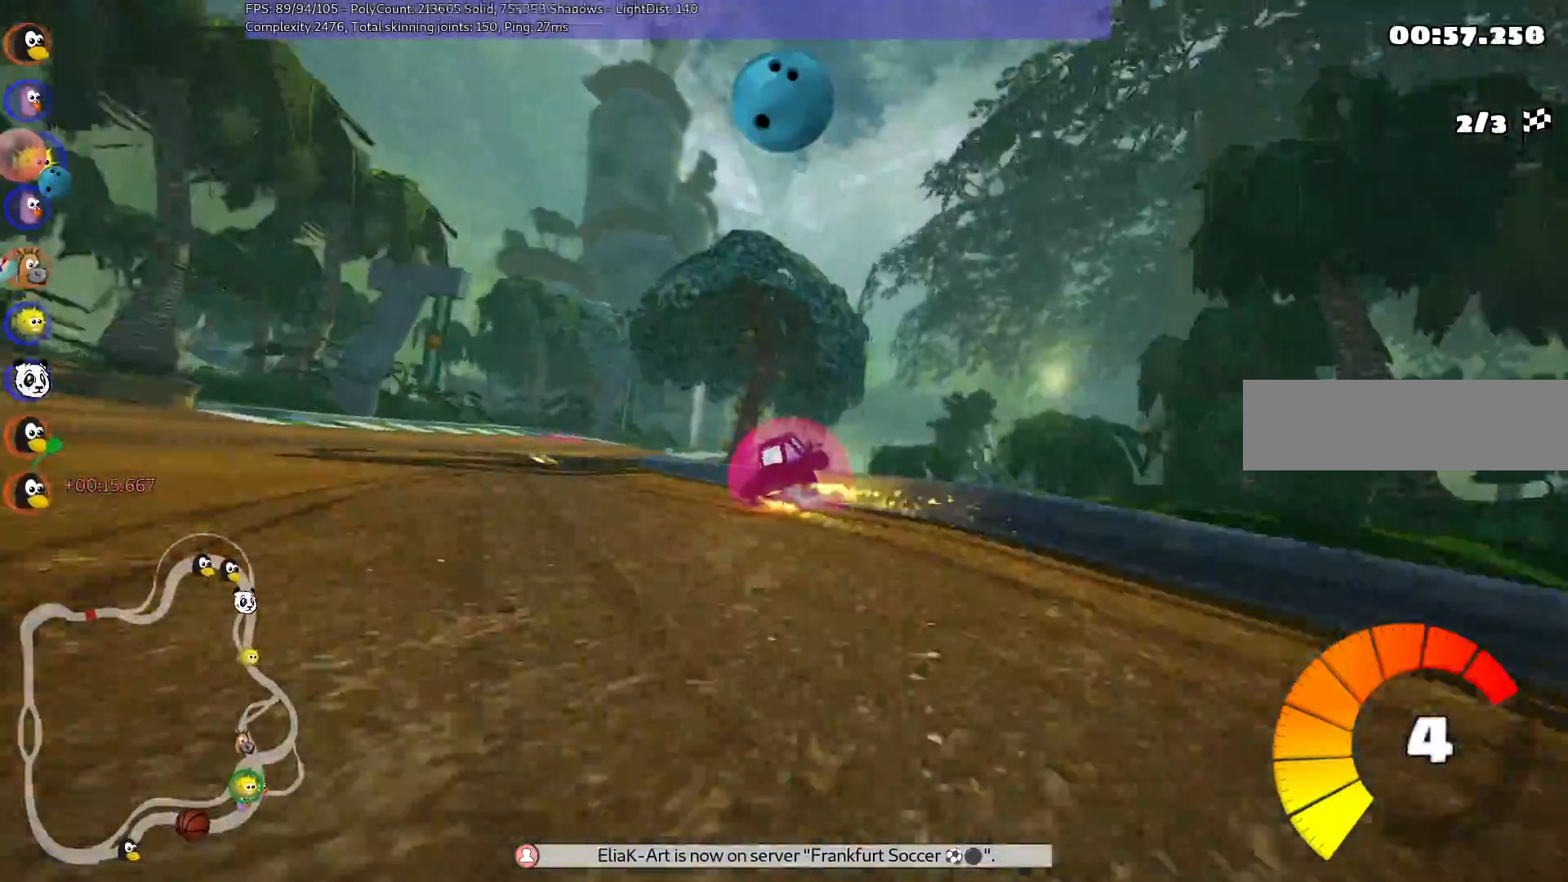
{"keys": ["left", "m", "up"], "events": [[383, "left", "down"], [433, "right", "up"]]}
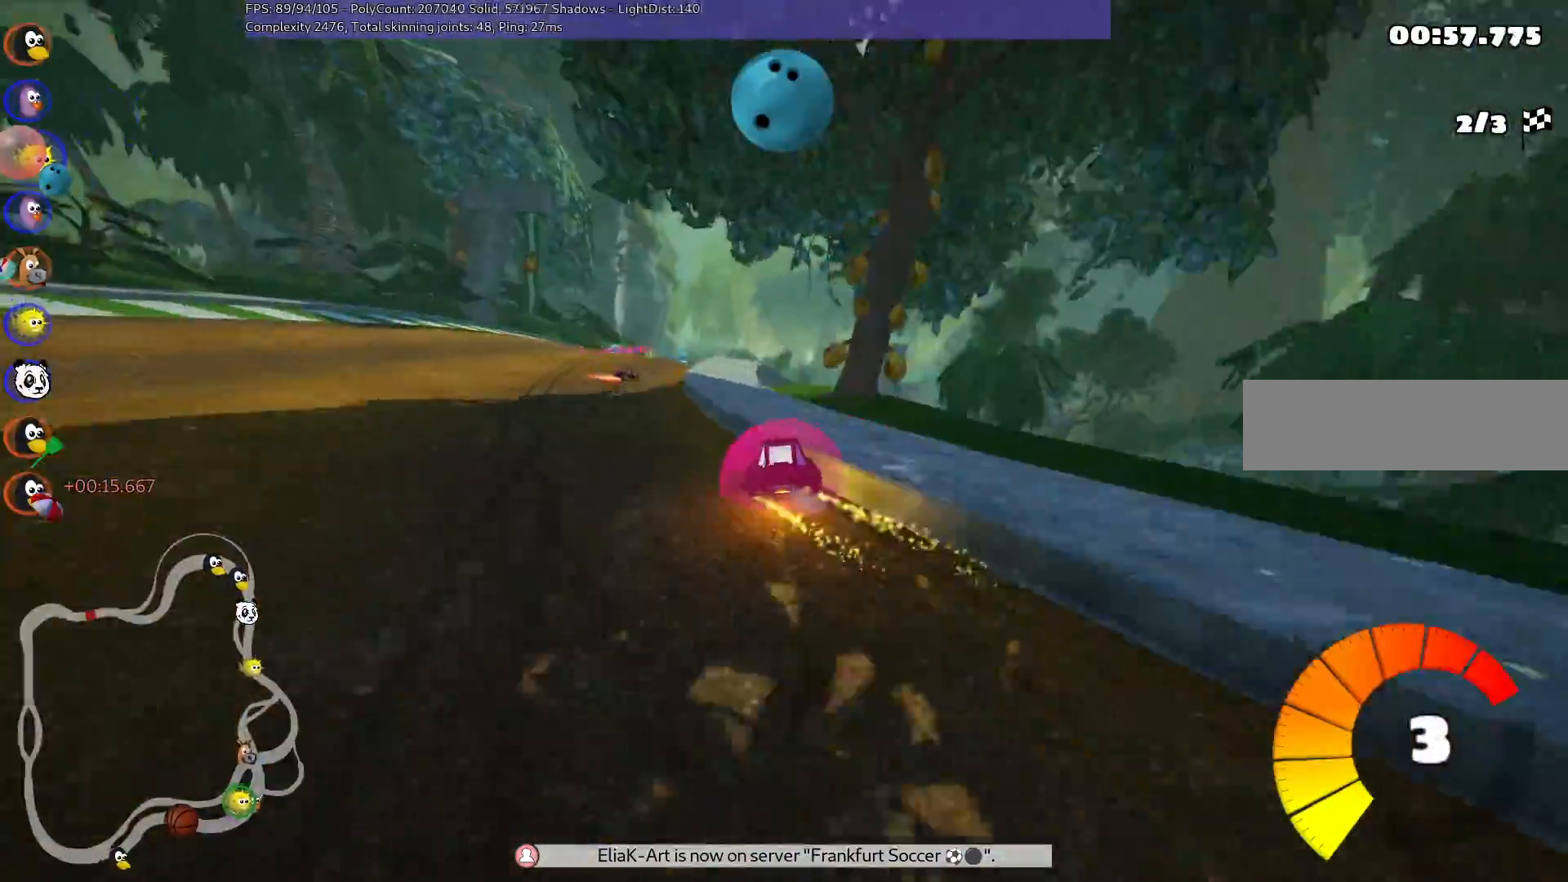
{"keys": ["left", "m", "up"], "events": [[117, "right", "down"], [450, "right", "up"]]}
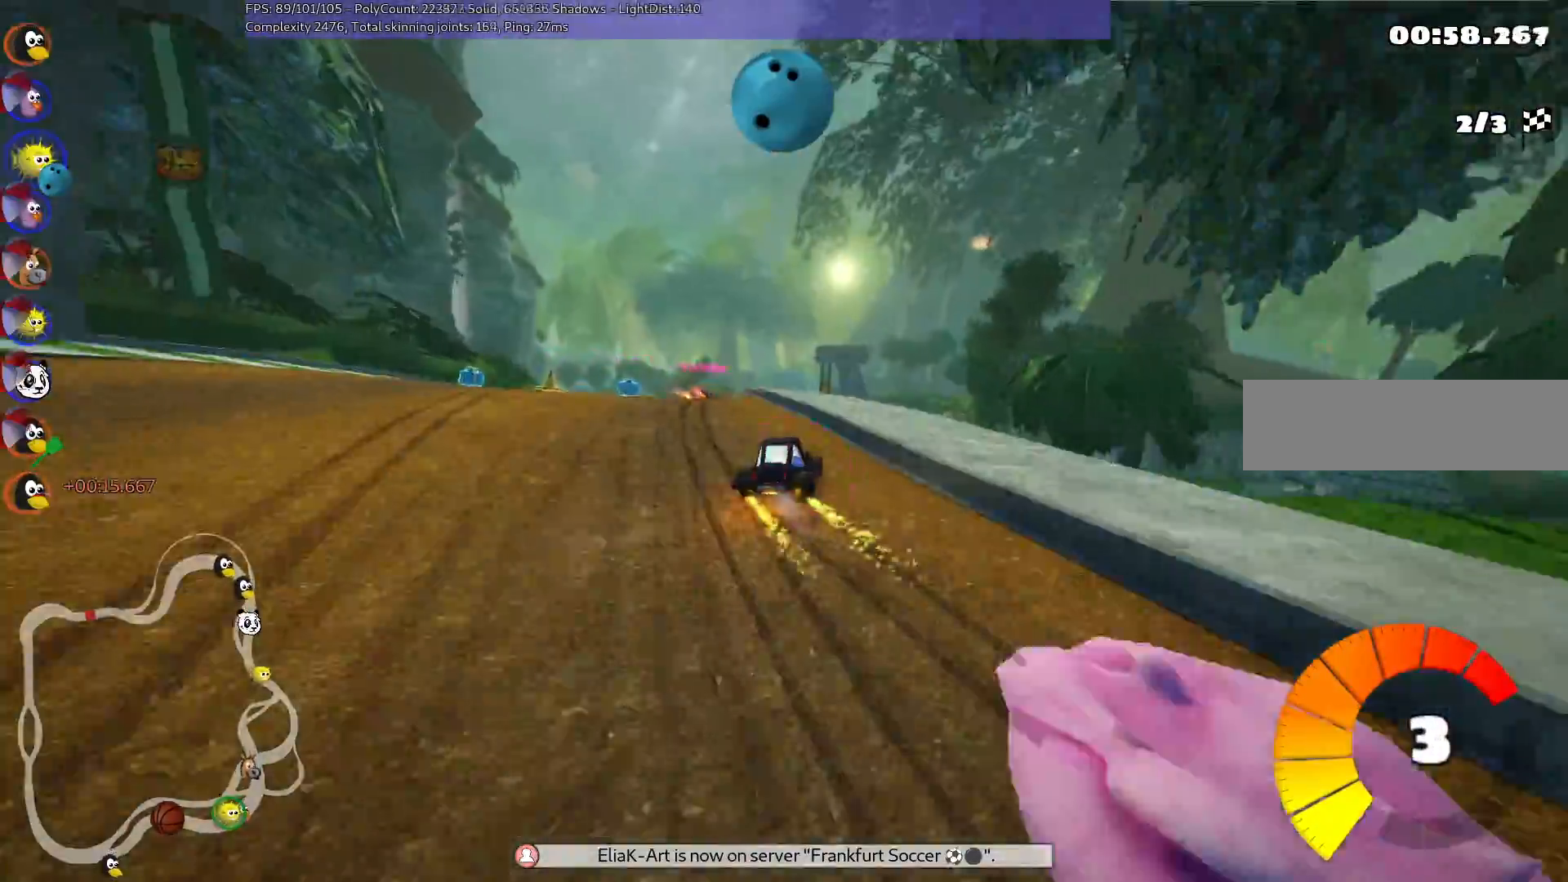
{"keys": ["left", "up"], "events": [[33, "right", "down"], [317, "n", "down"], [317, "right", "up"], [367, "left", "up"], [400, "m", "up"], [450, "left", "down"], [500, "n", "up"]]}
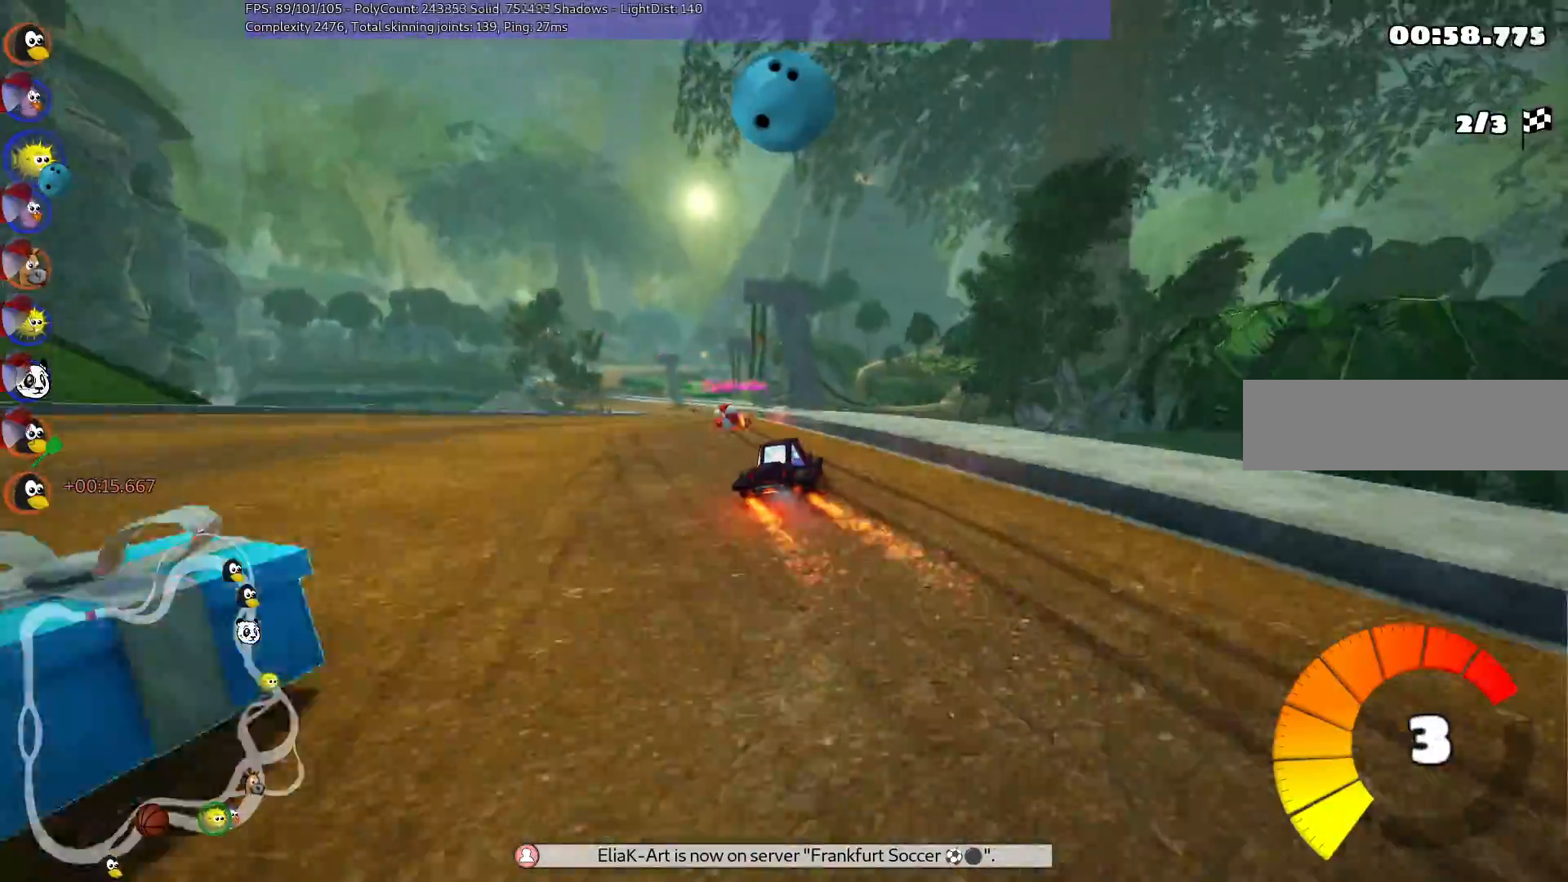
{"keys": ["right", "up"], "events": [[433, "left", "up"], [467, "right", "down"]]}
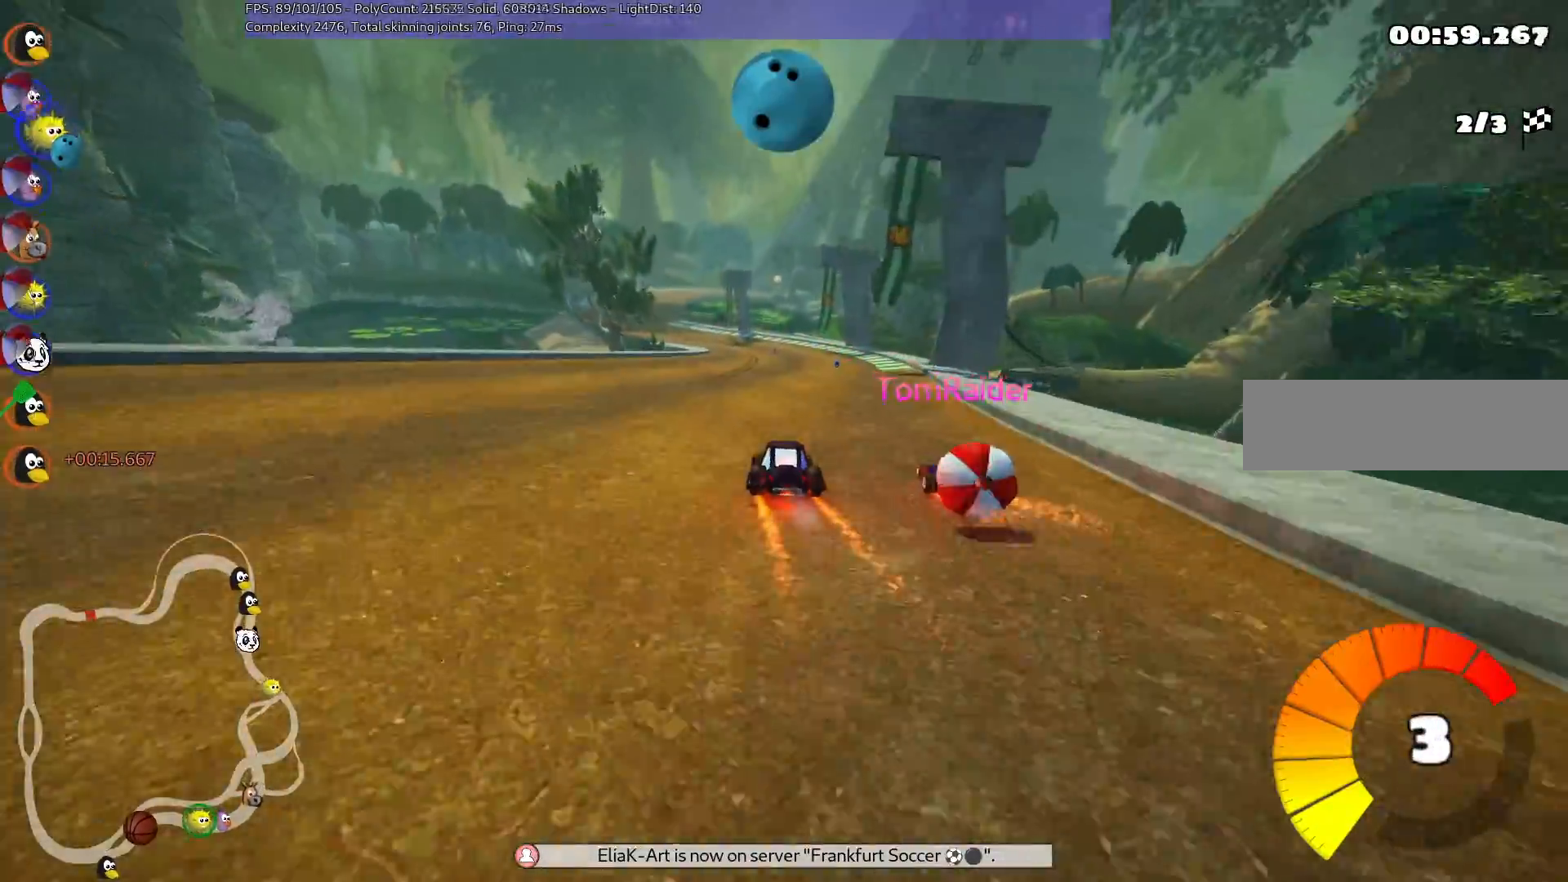
{"keys": ["up"], "events": [[400, "right", "up"]]}
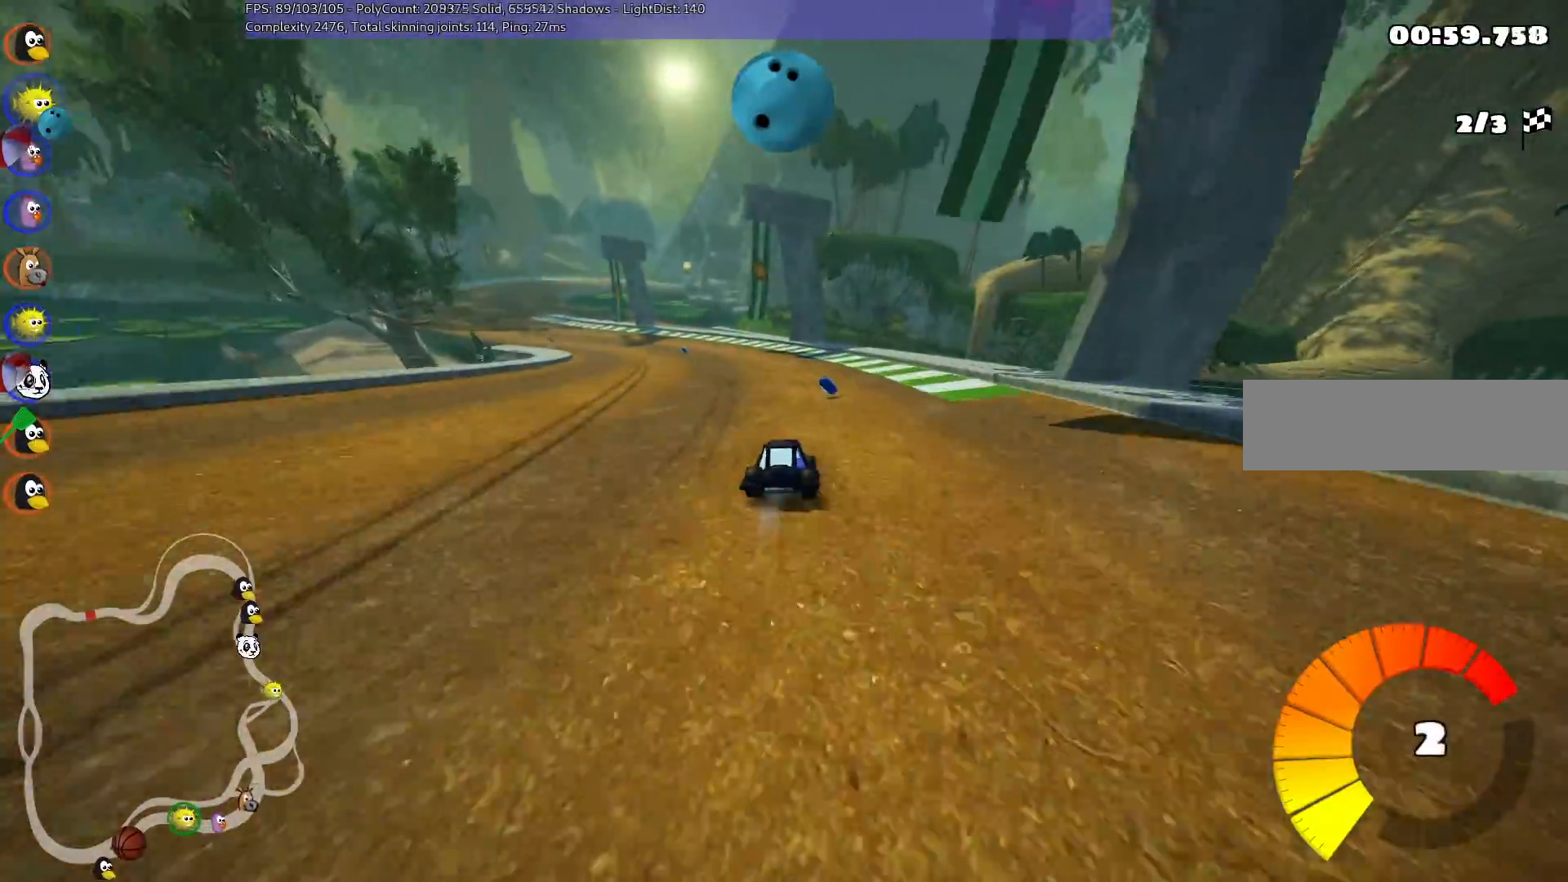
{"keys": ["up"], "events": [[83, "left", "down"], [83, "m", "down"], [317, "m", "up"], [450, "left", "up"]]}
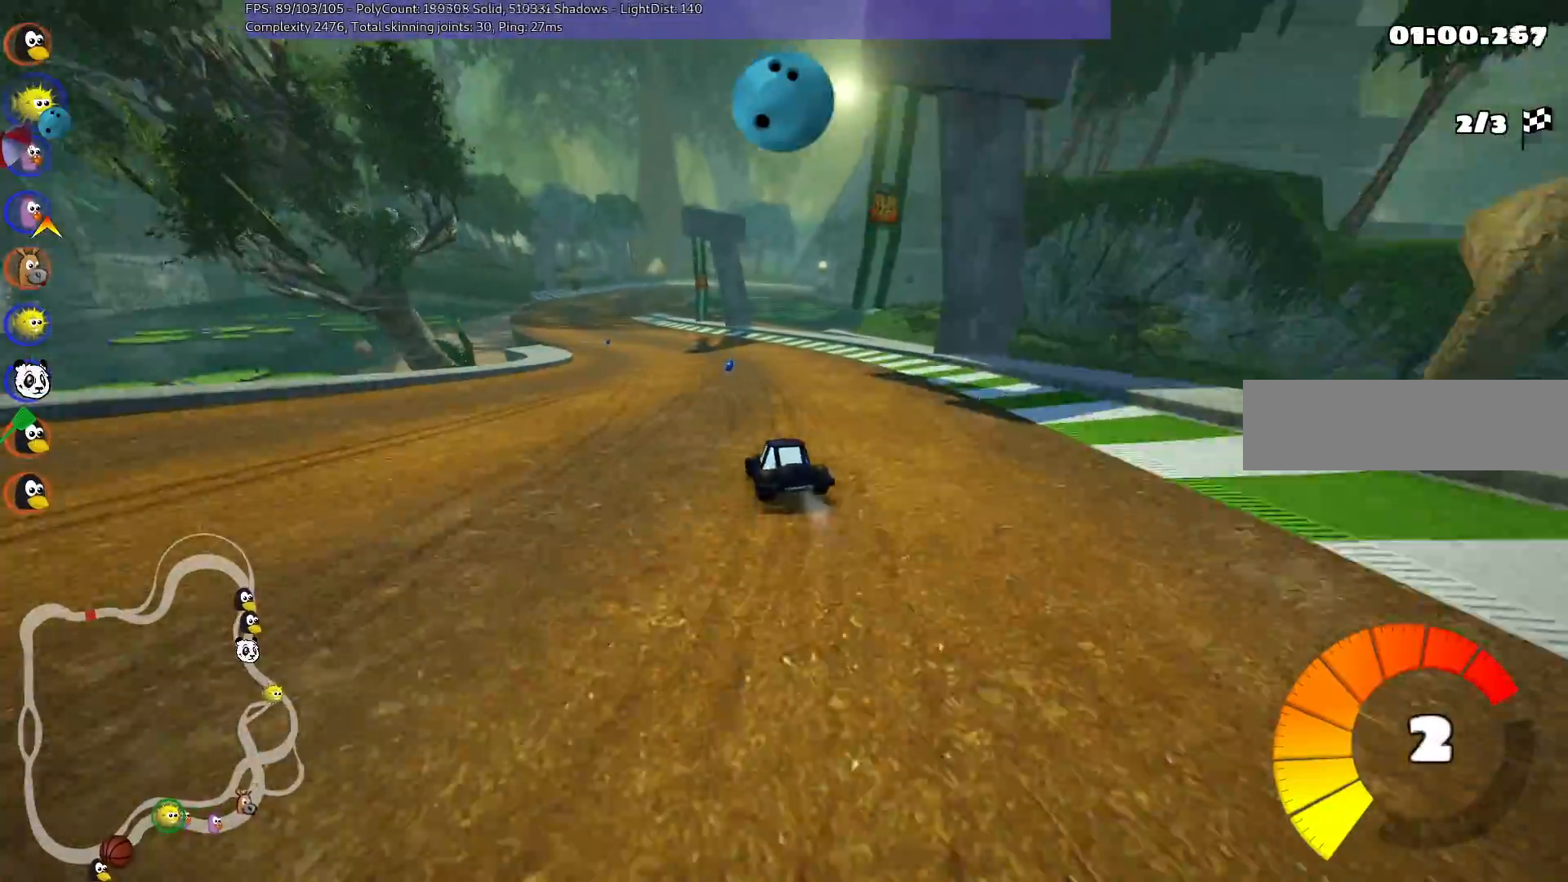
{"keys": ["left", "m", "up"], "events": [[83, "right", "down"], [183, "right", "up"], [417, "left", "down"], [467, "m", "down"]]}
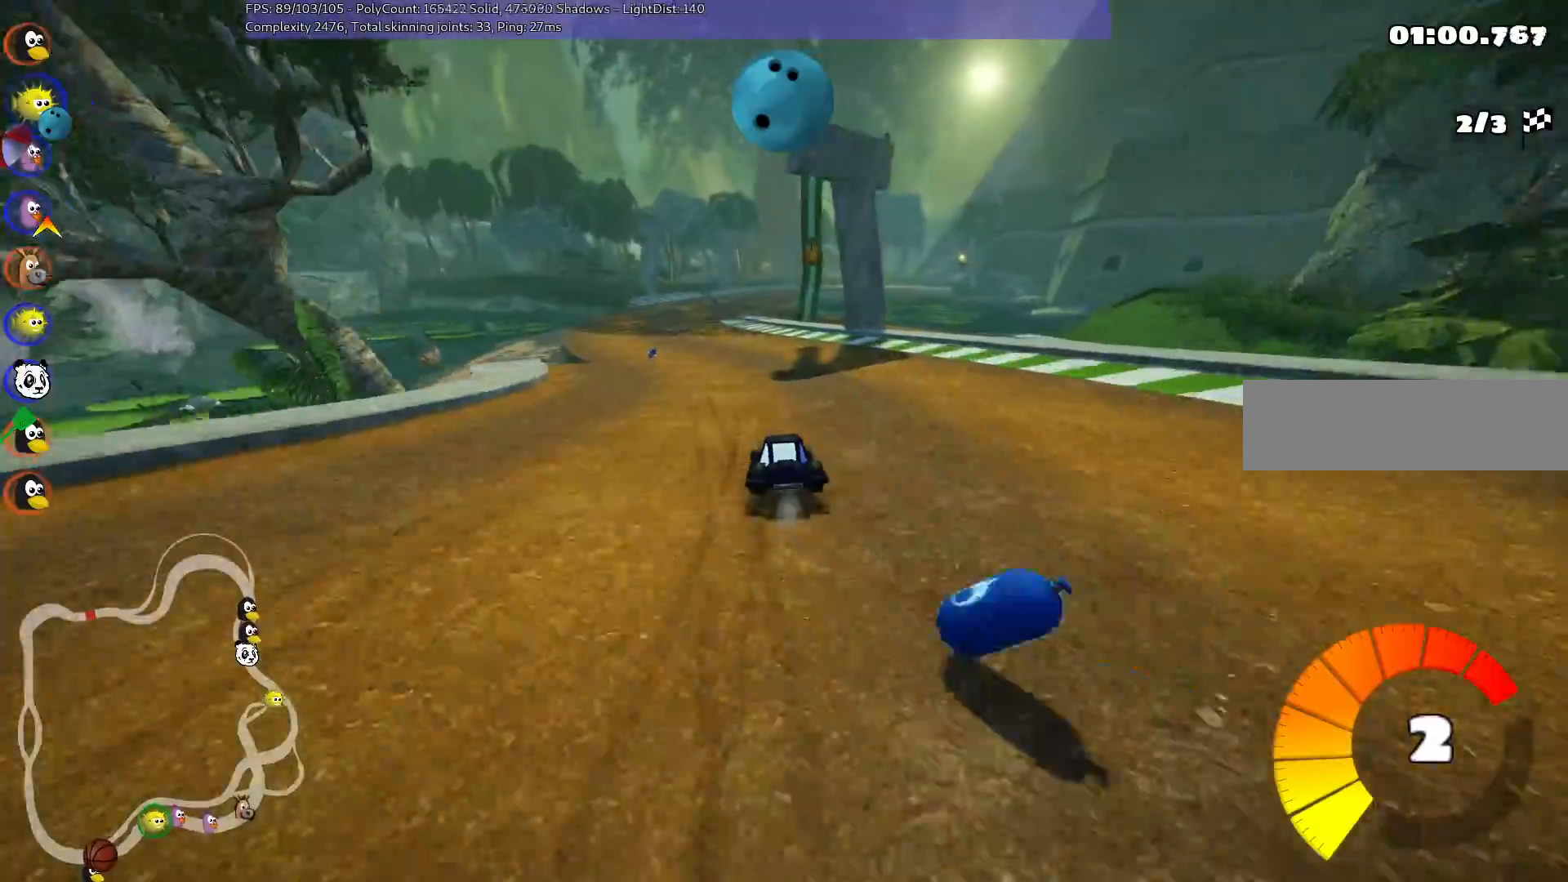
{"keys": ["left", "up"], "events": [[117, "m", "up"], [283, "left", "up"], [433, "left", "down"]]}
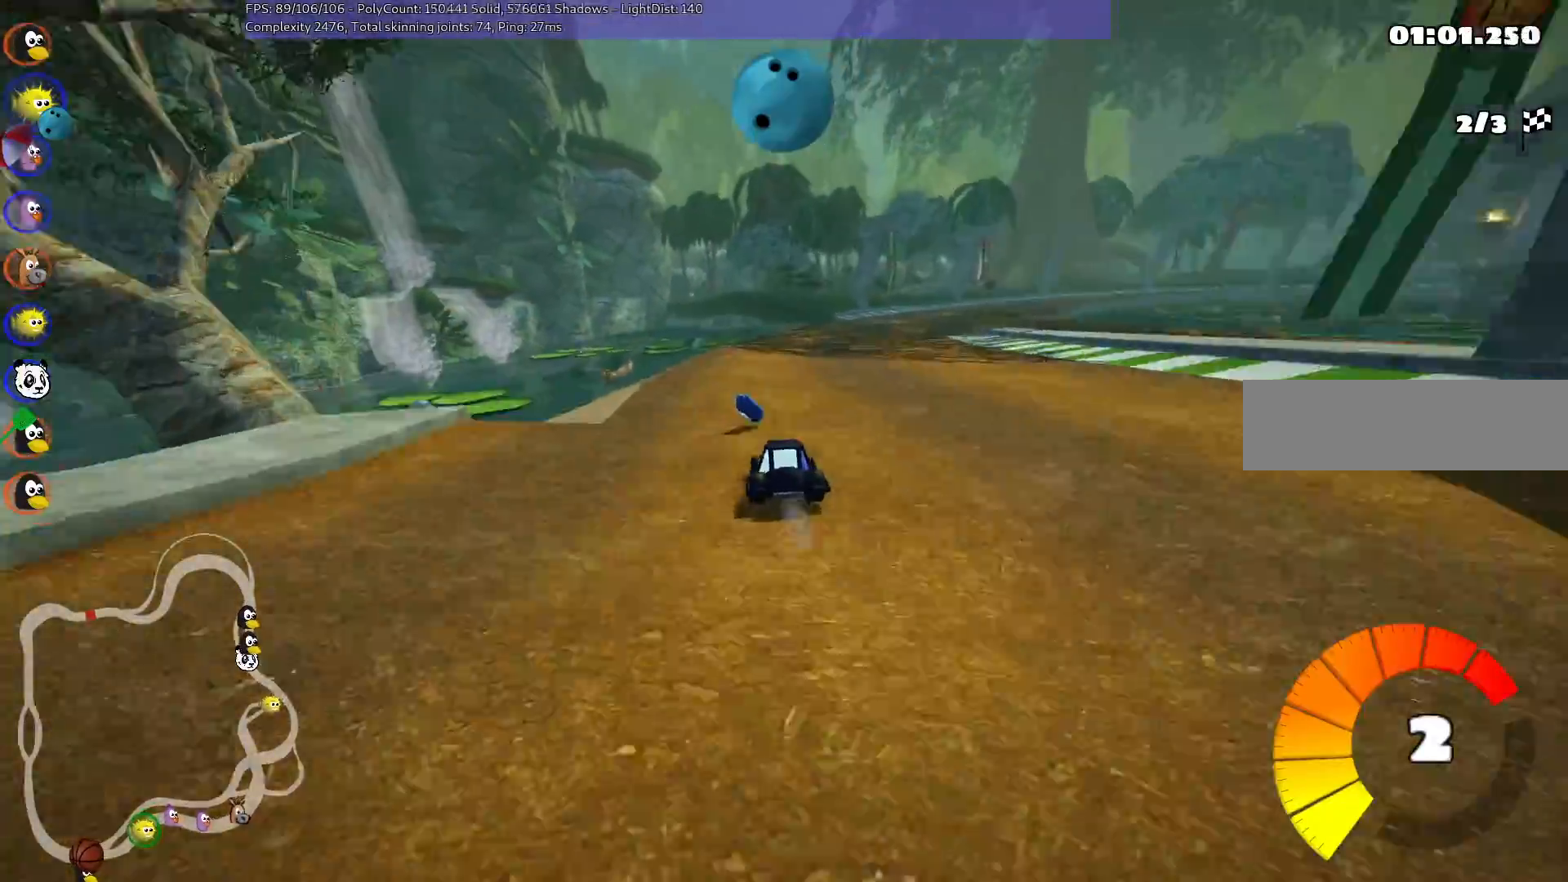
{"keys": ["left", "m", "right", "up"], "events": [[117, "left", "up"], [167, "m", "down"], [167, "right", "down"], [267, "left", "down"], [300, "right", "up"], [450, "right", "down"]]}
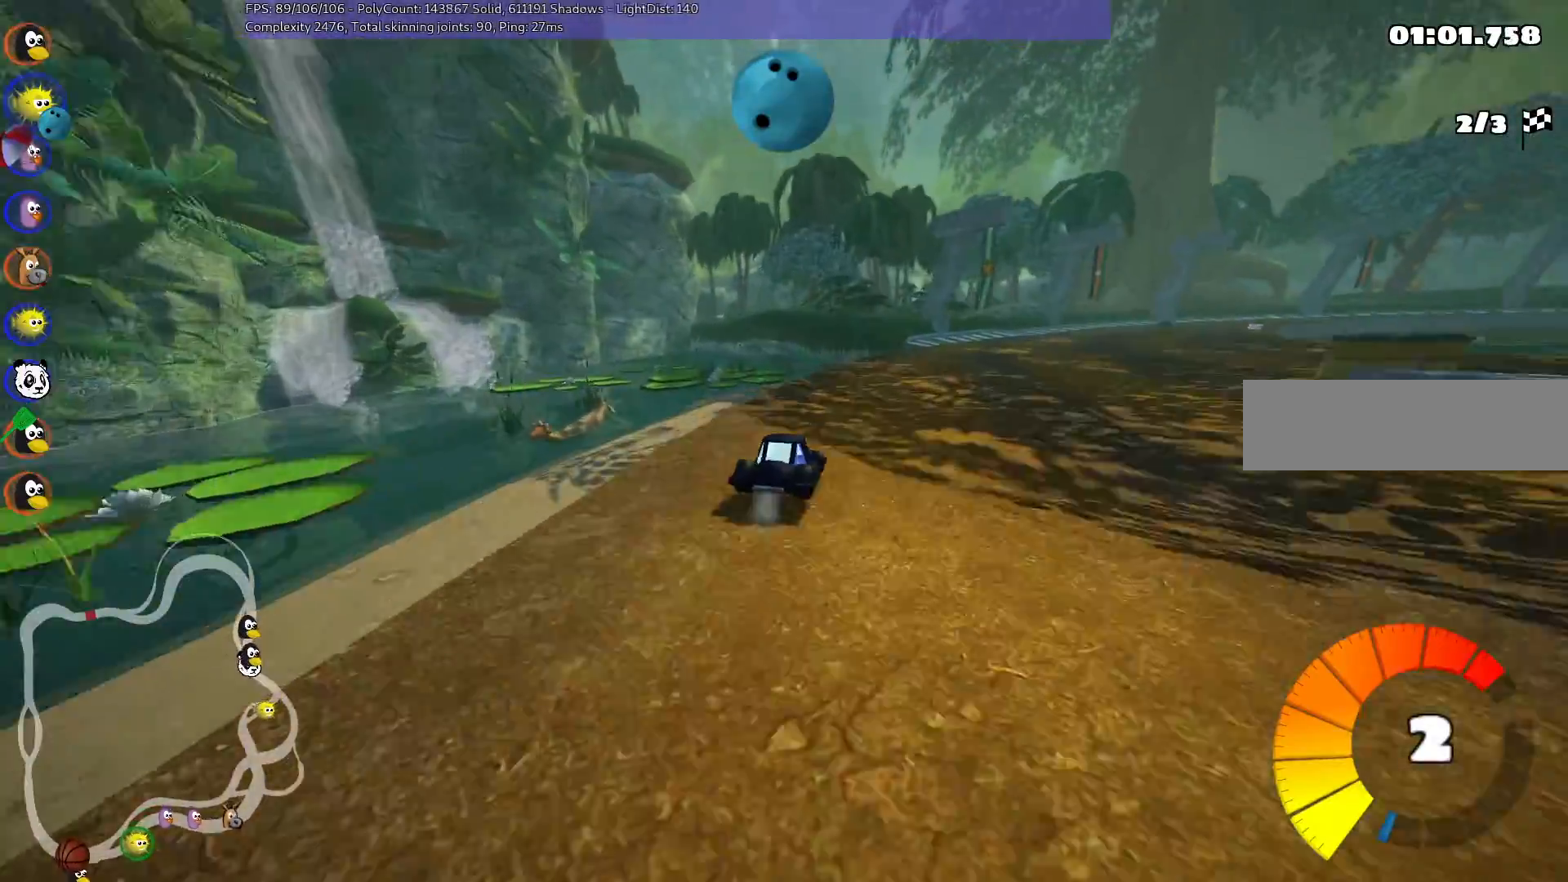
{"keys": ["m", "up"], "events": [[83, "right", "up"], [183, "right", "down"], [217, "right", "up"], [417, "right", "down"], [467, "left", "up"], [500, "right", "up"]]}
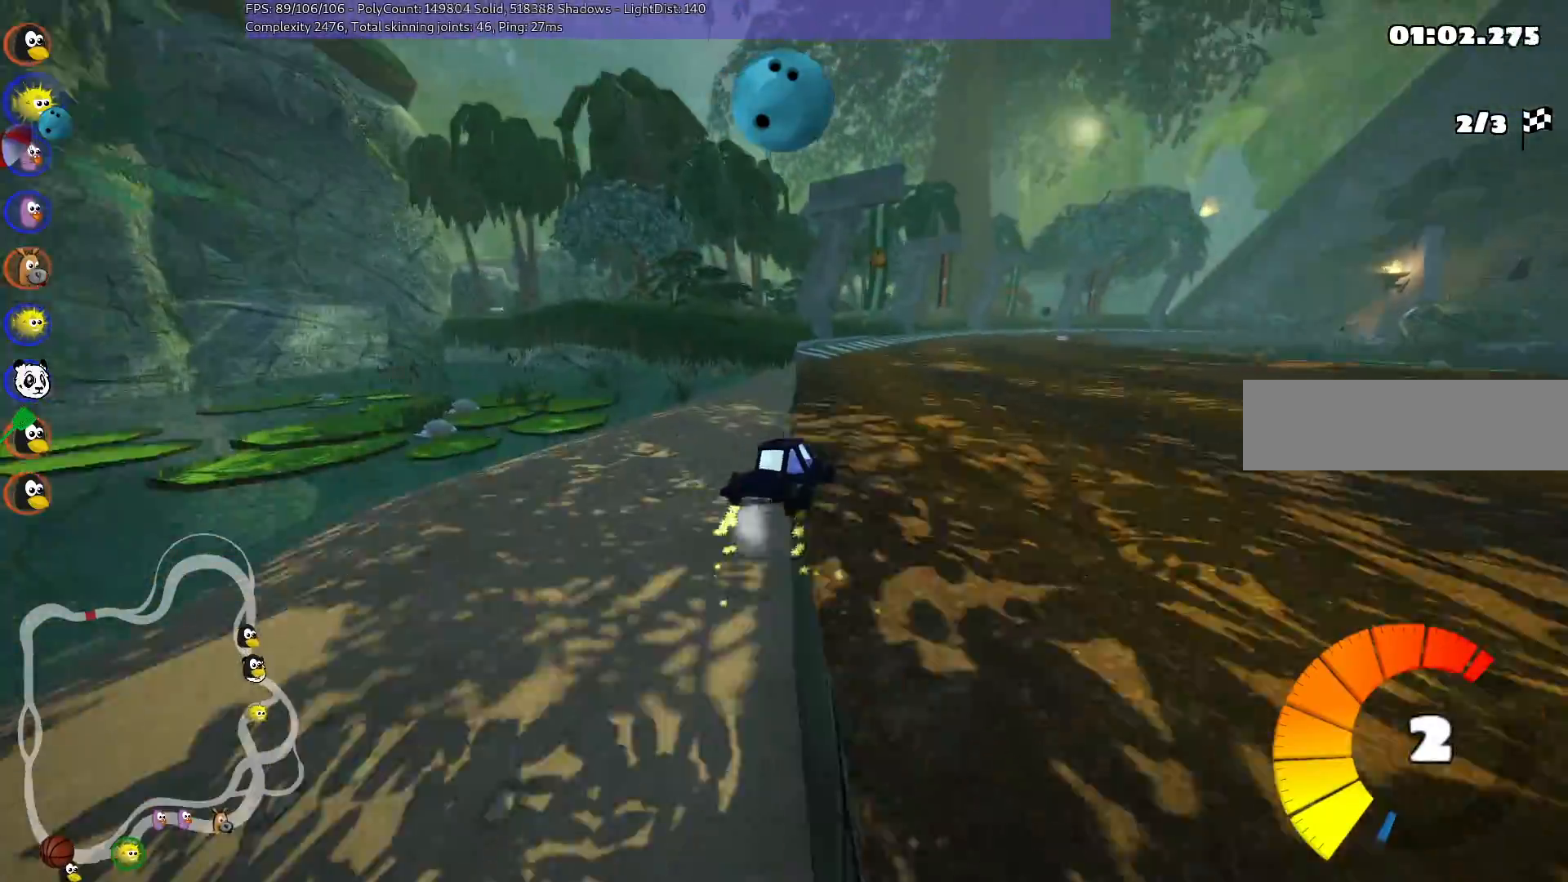
{"keys": ["n", "up"], "events": [[383, "m", "up"], [383, "n", "down"]]}
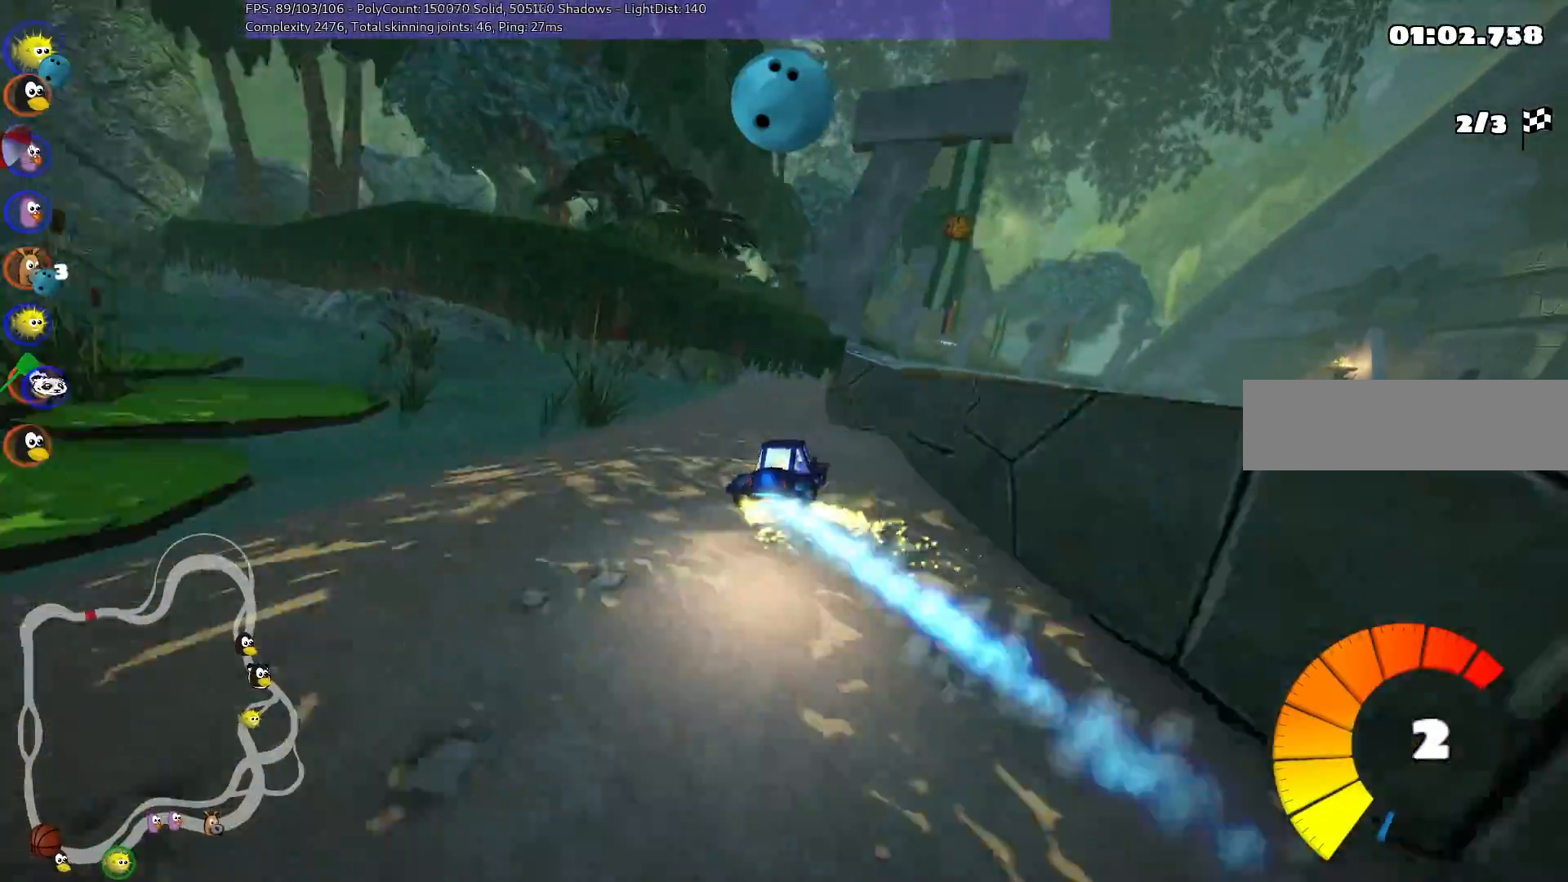
{"keys": ["left", "up"], "events": [[17, "n", "up"], [483, "left", "down"]]}
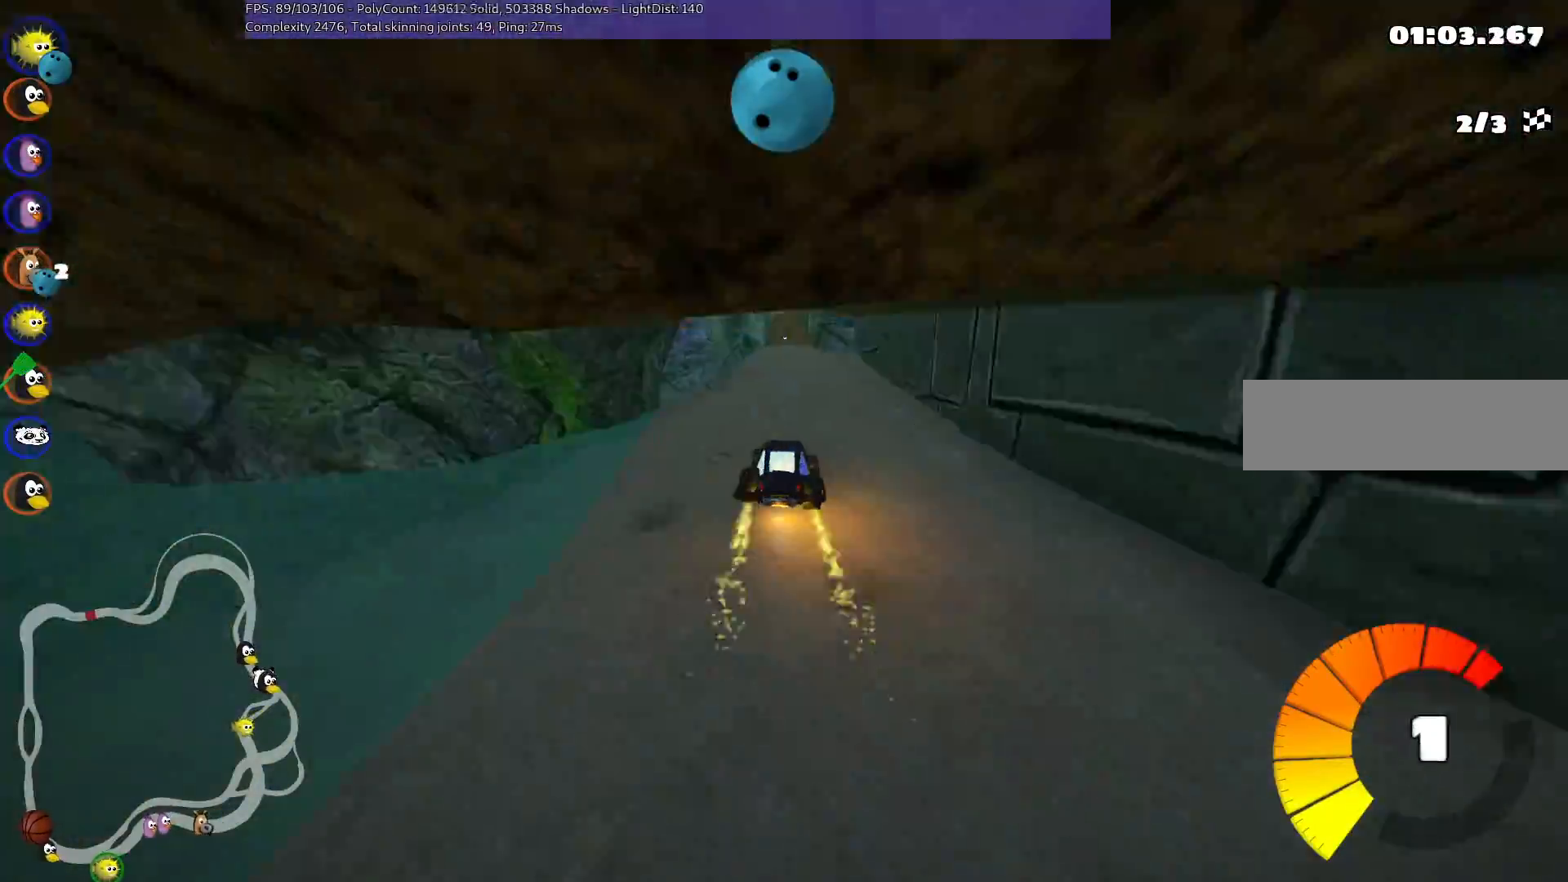
{"keys": ["up"], "events": [[83, "left", "up"], [317, "left", "down"], [417, "left", "up"]]}
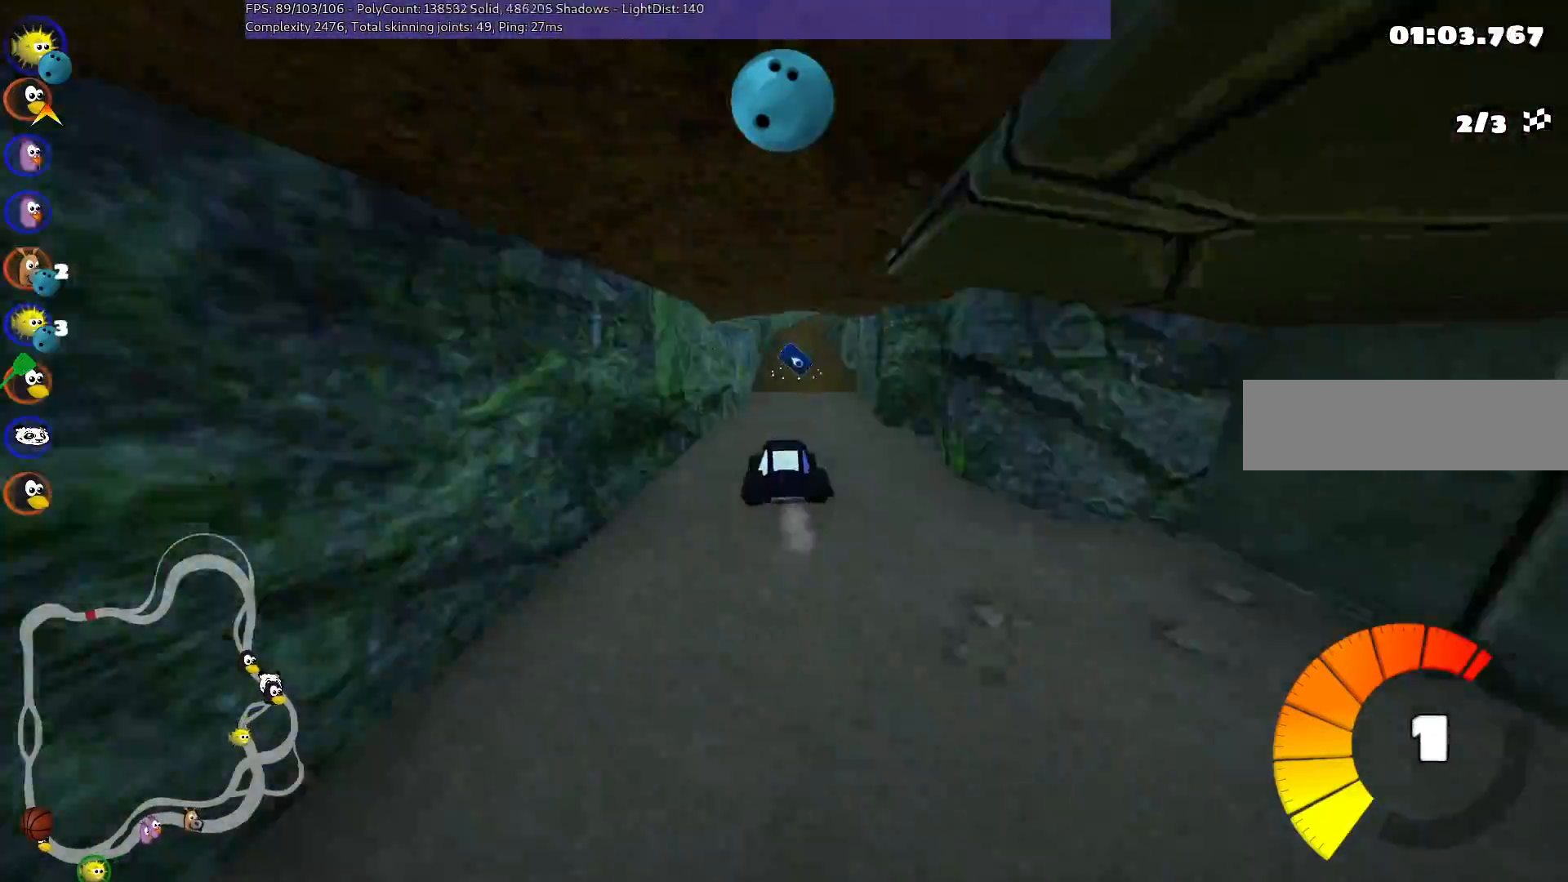
{"keys": ["m", "right", "up"], "events": [[50, "right", "down"], [150, "right", "up"], [333, "right", "down"], [367, "m", "down"]]}
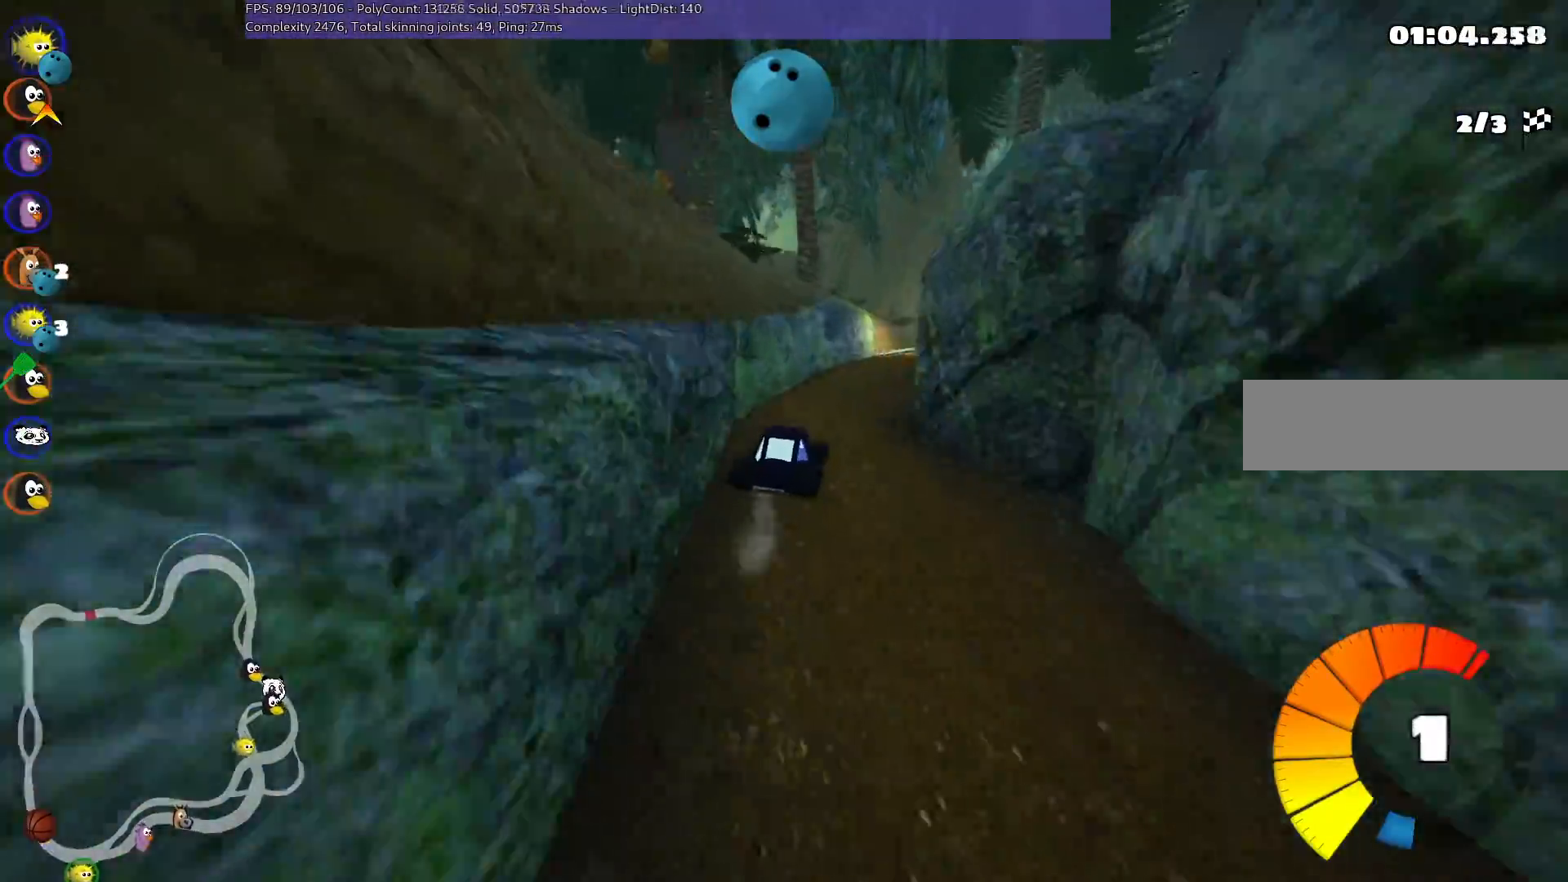
{"keys": ["right", "up"], "events": [[150, "m", "up"]]}
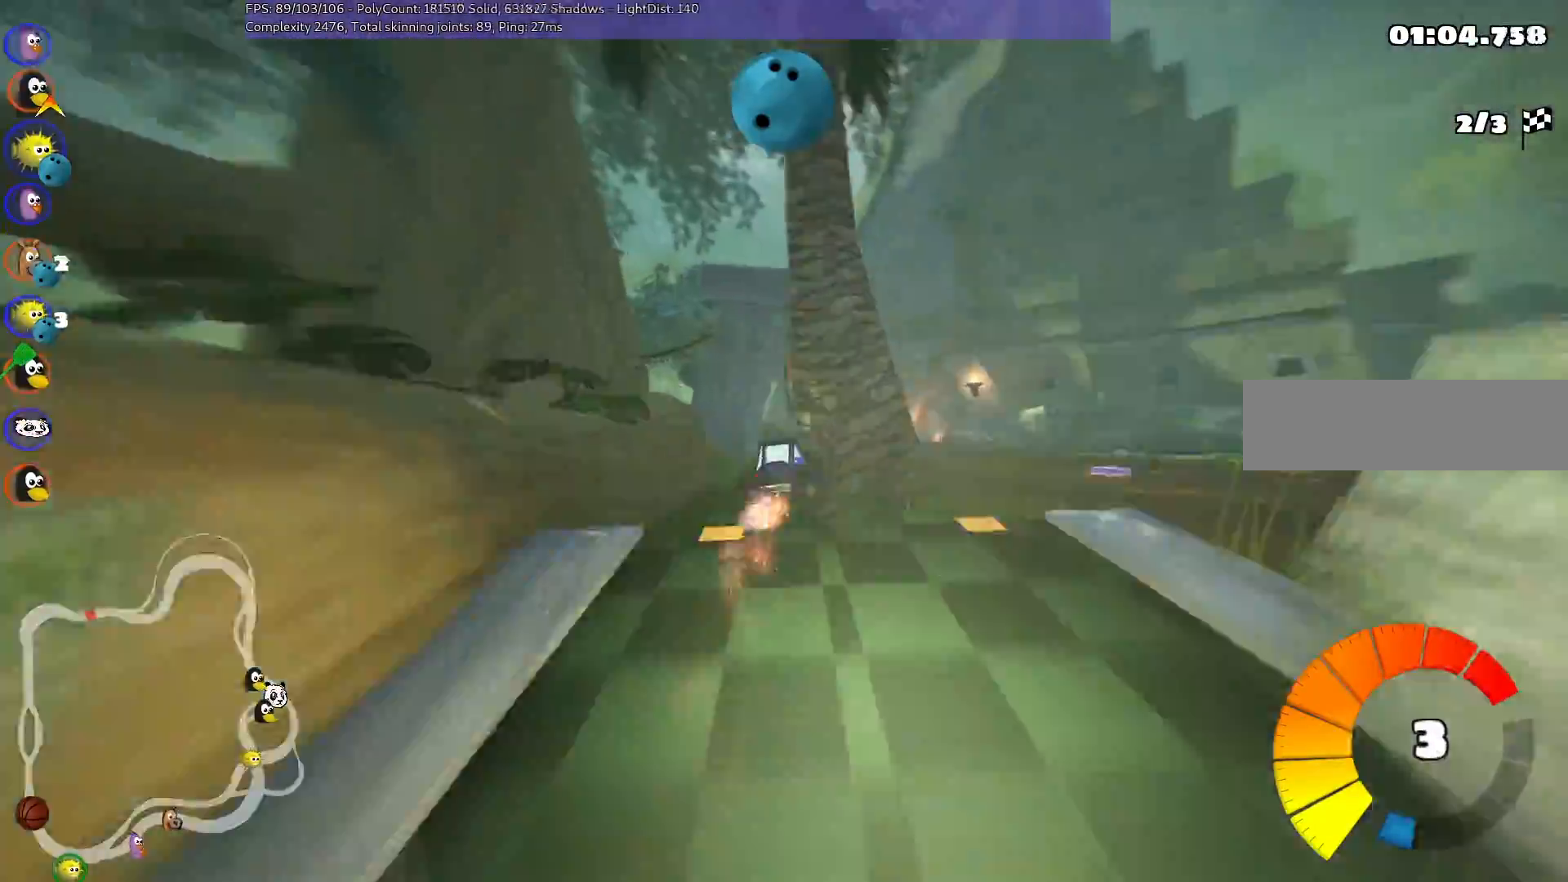
{"keys": ["m", "right", "up"], "events": [[17, "m", "down"], [200, "right", "up"], [300, "right", "down"]]}
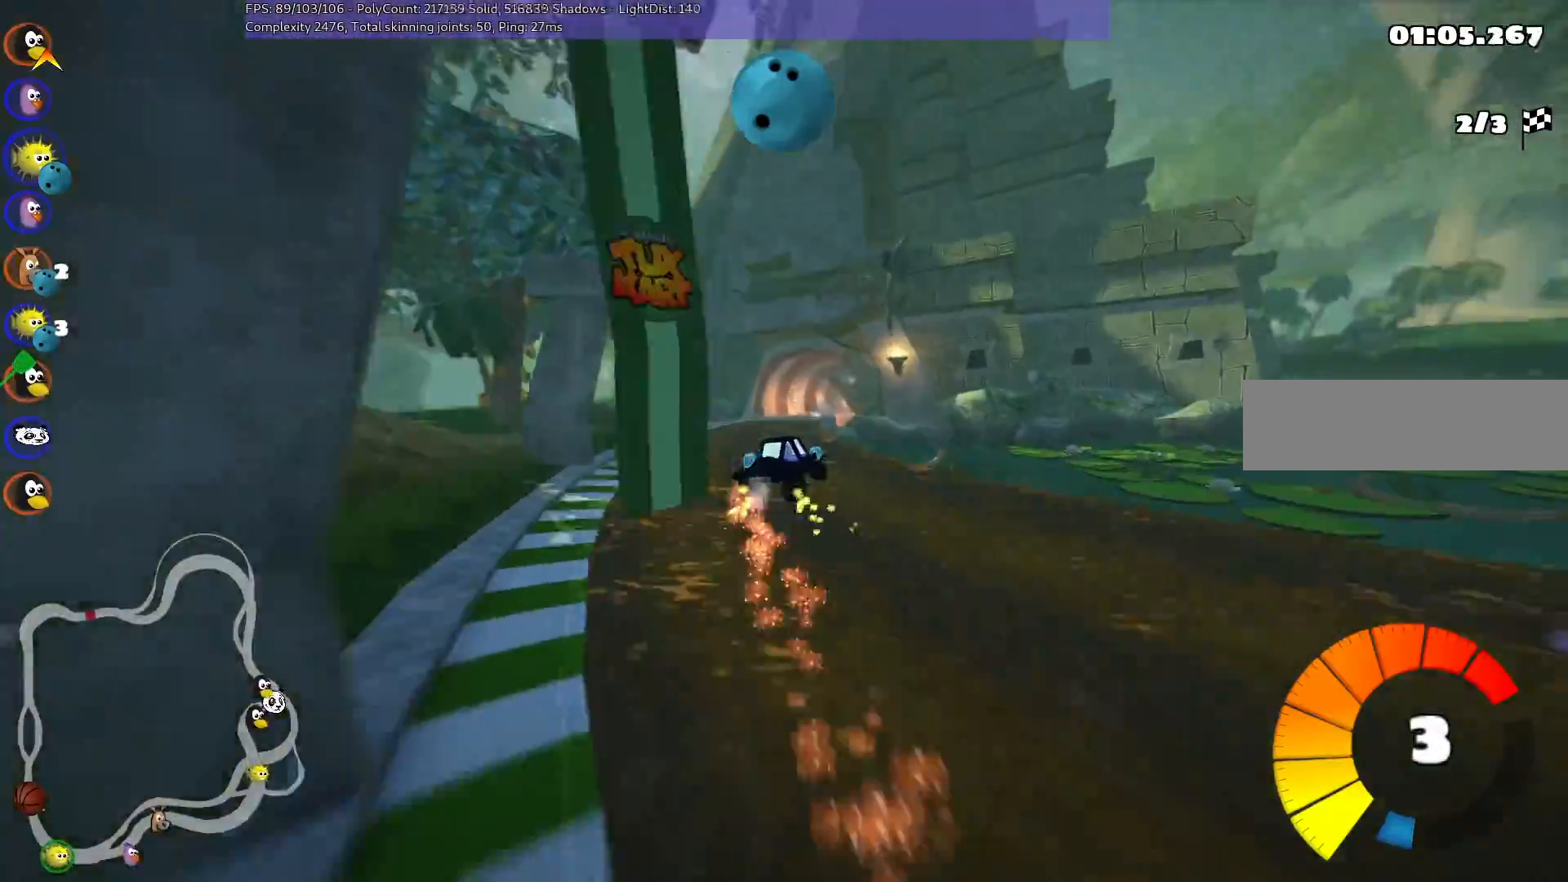
{"keys": ["m", "right", "up"], "events": []}
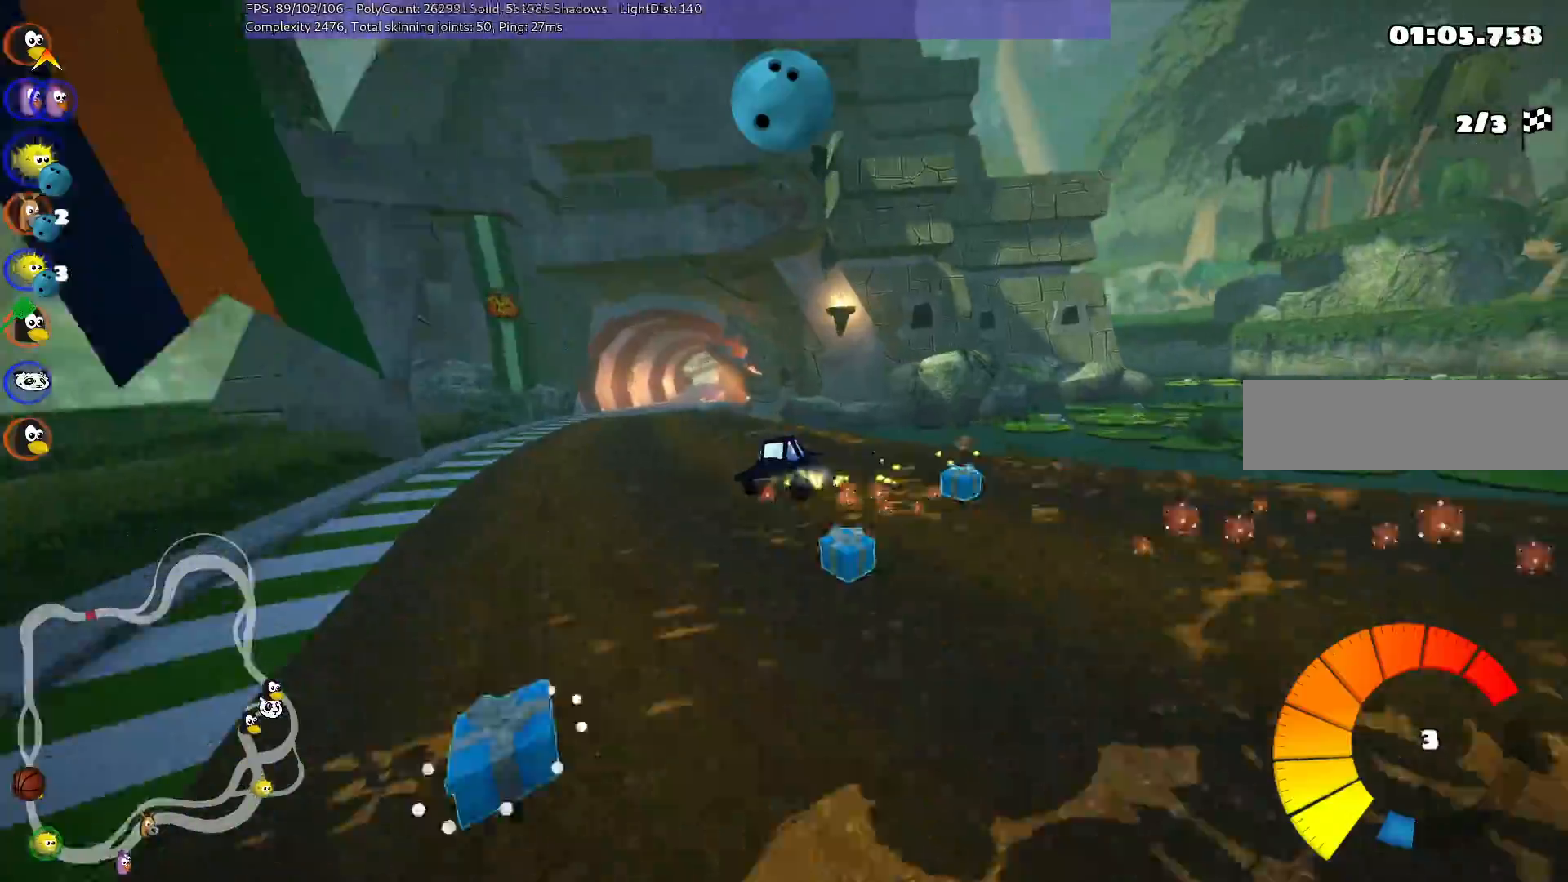
{"keys": ["left", "up"], "events": [[50, "n", "down"], [100, "right", "up"], [150, "m", "up"], [183, "n", "up"], [383, "left", "down"]]}
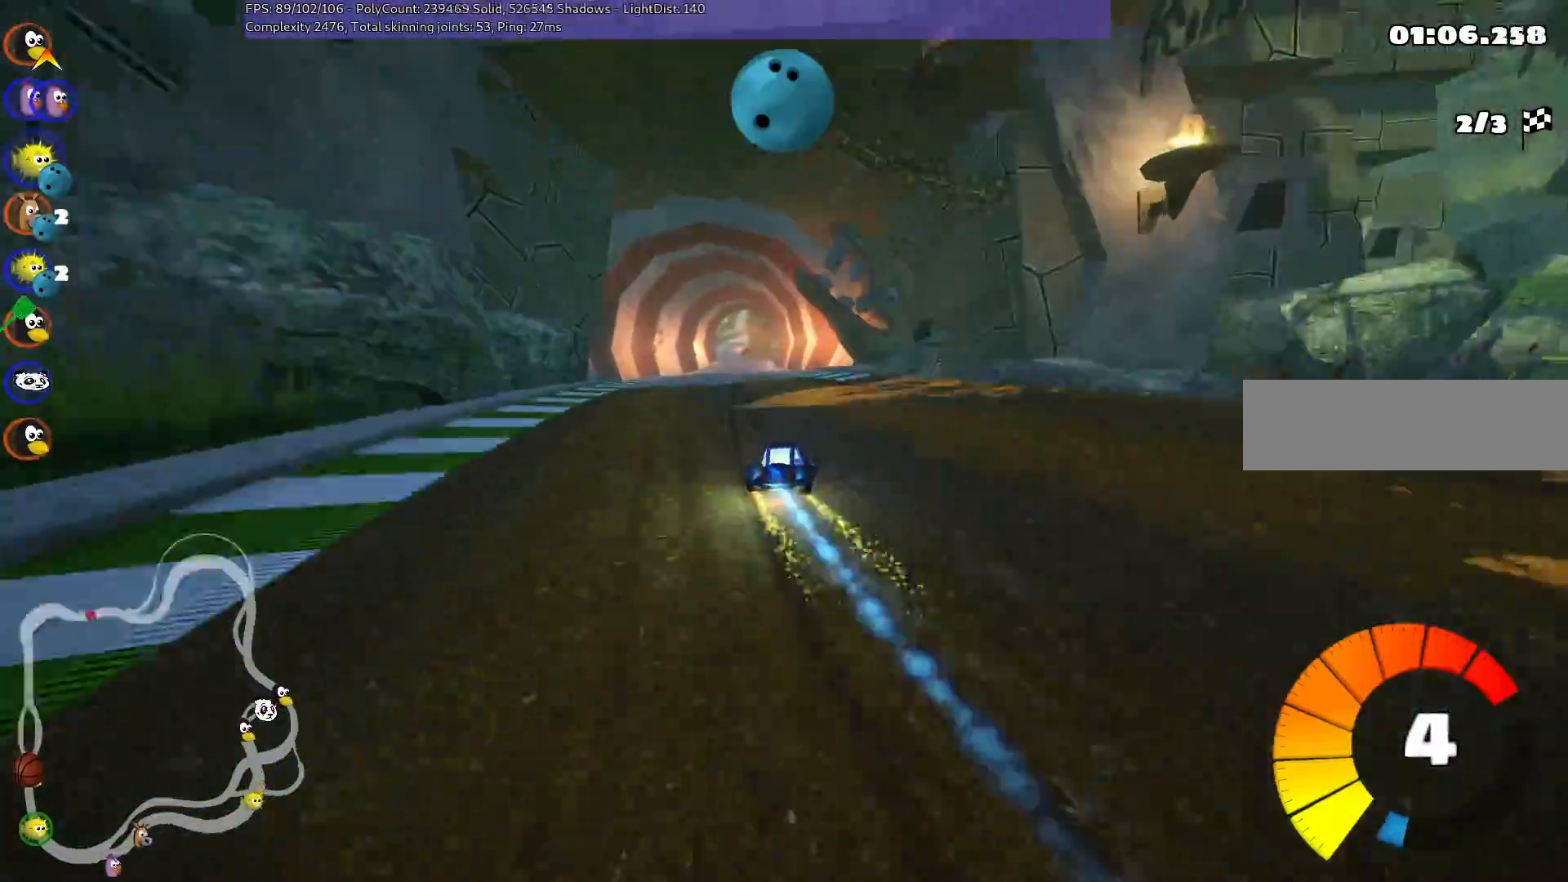
{"keys": ["left", "m", "up"], "events": [[267, "left", "up"], [267, "right", "down"], [300, "m", "down"], [350, "left", "down"], [400, "right", "up"]]}
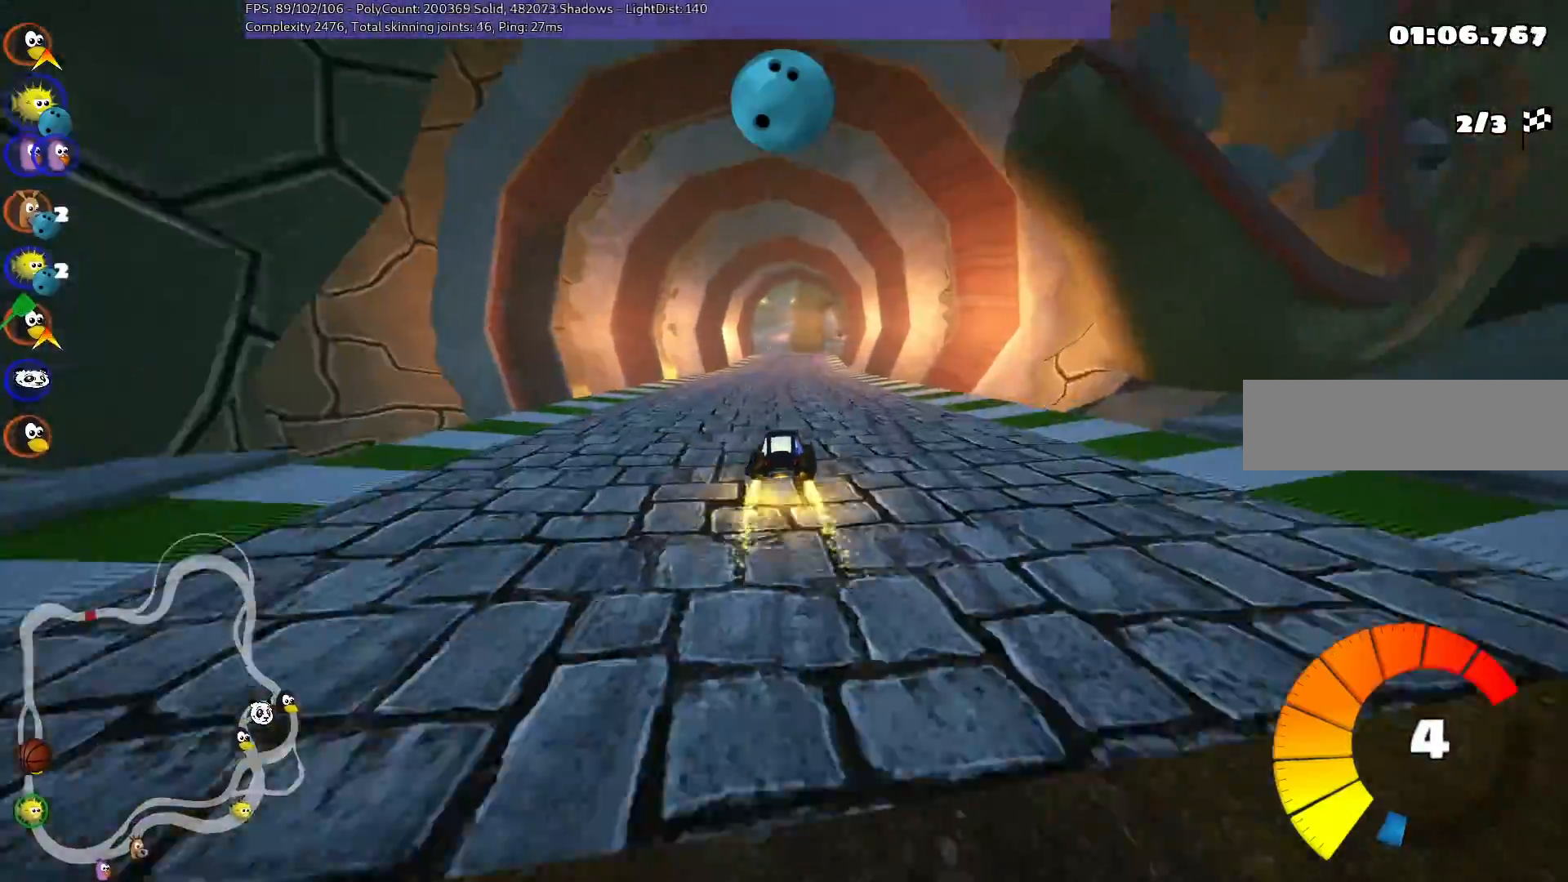
{"keys": ["left", "m", "up"], "events": []}
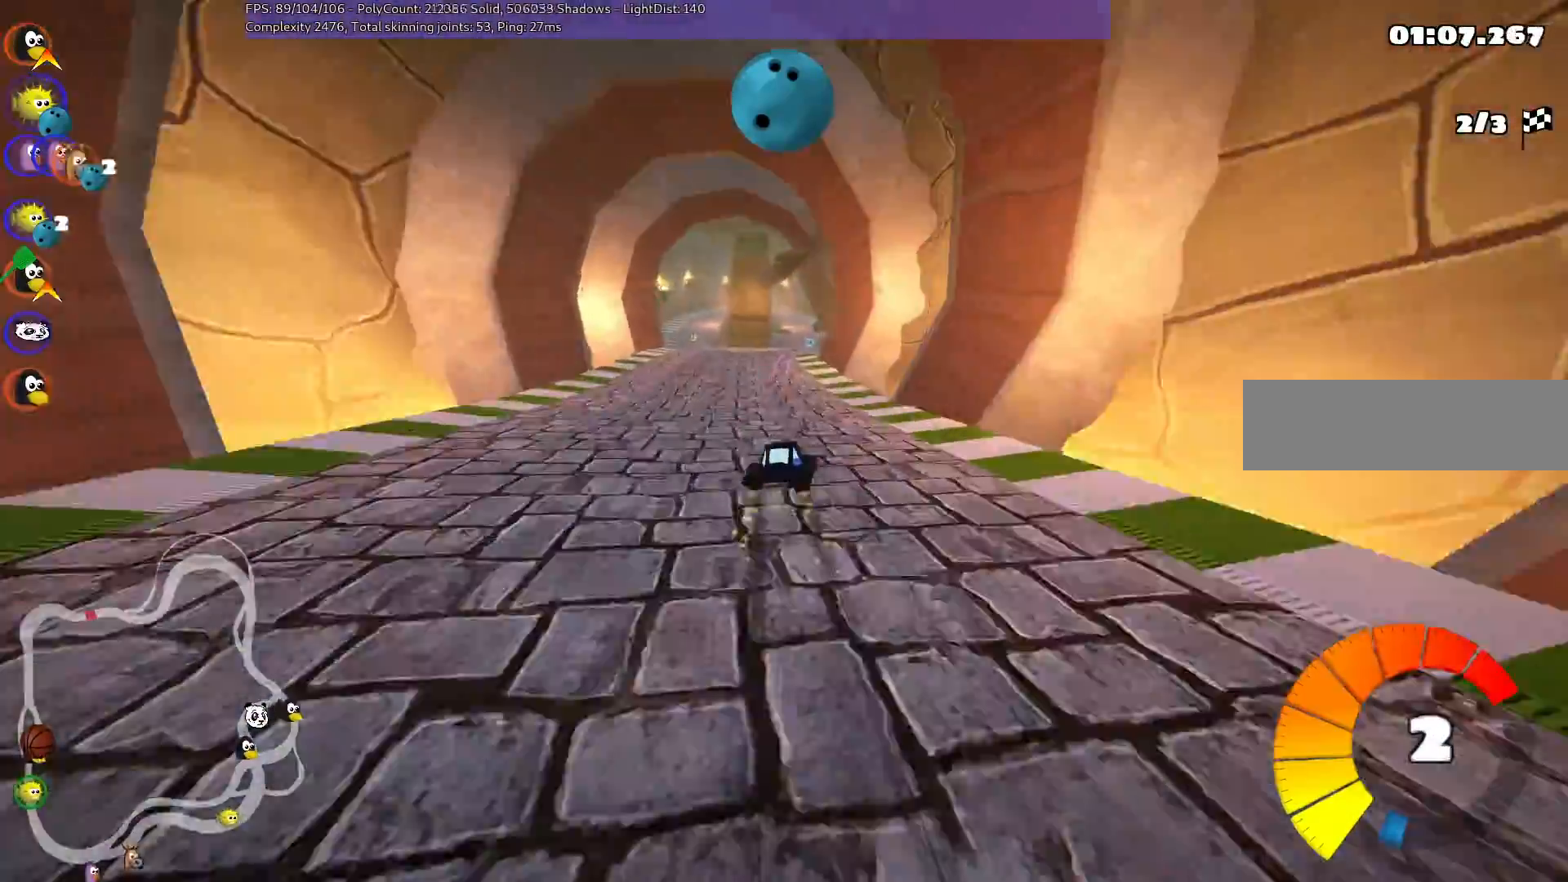
{"keys": ["up"], "events": [[367, "m", "up"], [433, "left", "up"]]}
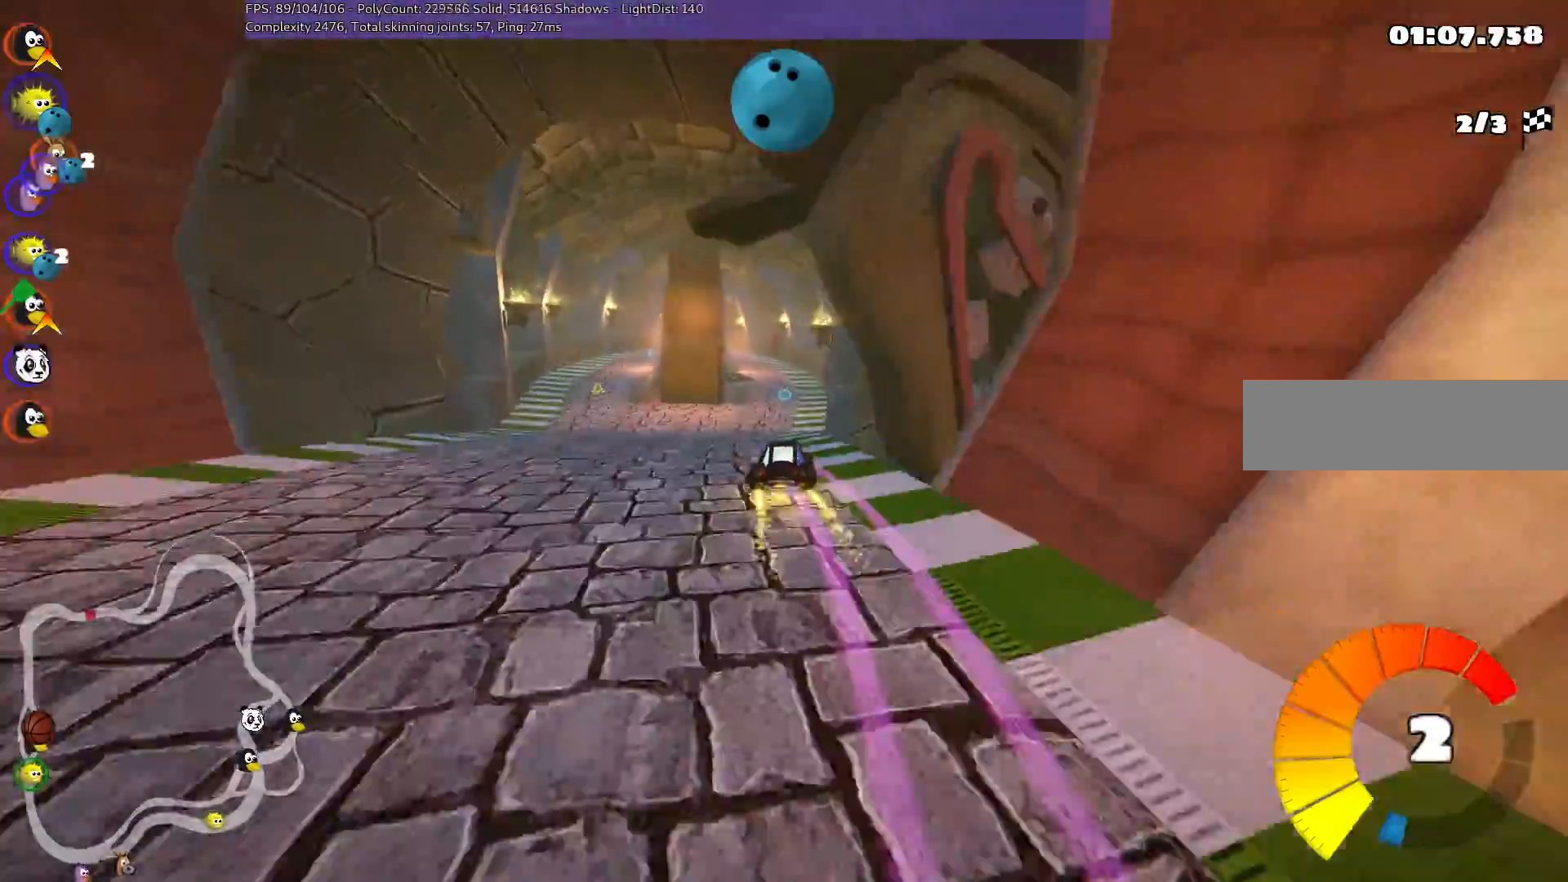
{"keys": ["left", "up"], "events": [[300, "n", "down"], [383, "n", "up"], [433, "left", "down"]]}
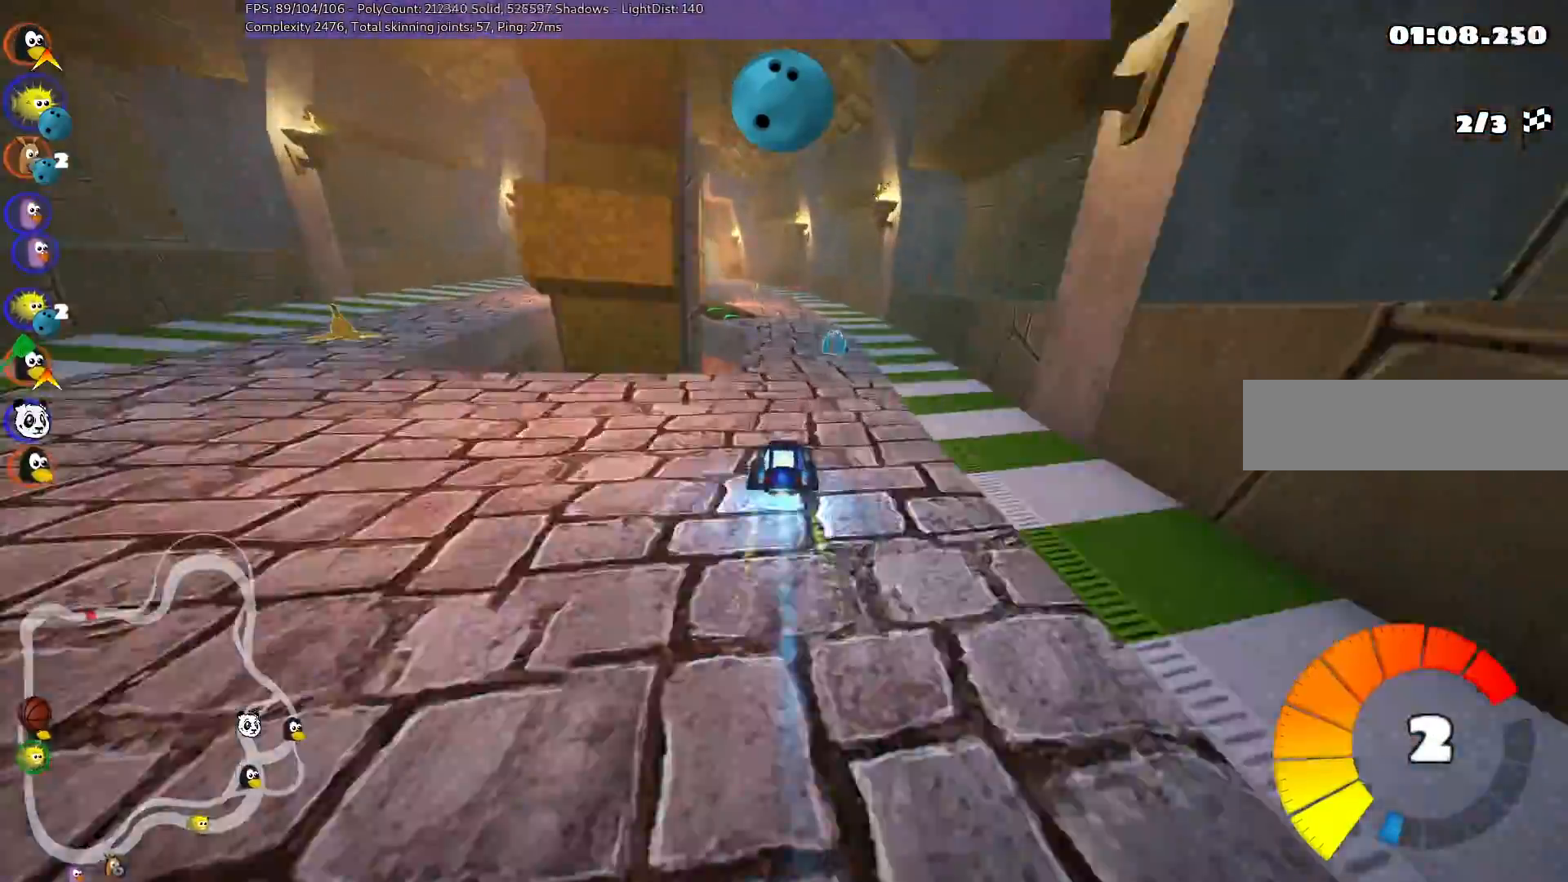
{"keys": ["left", "up"], "events": [[167, "left", "up"], [450, "left", "down"]]}
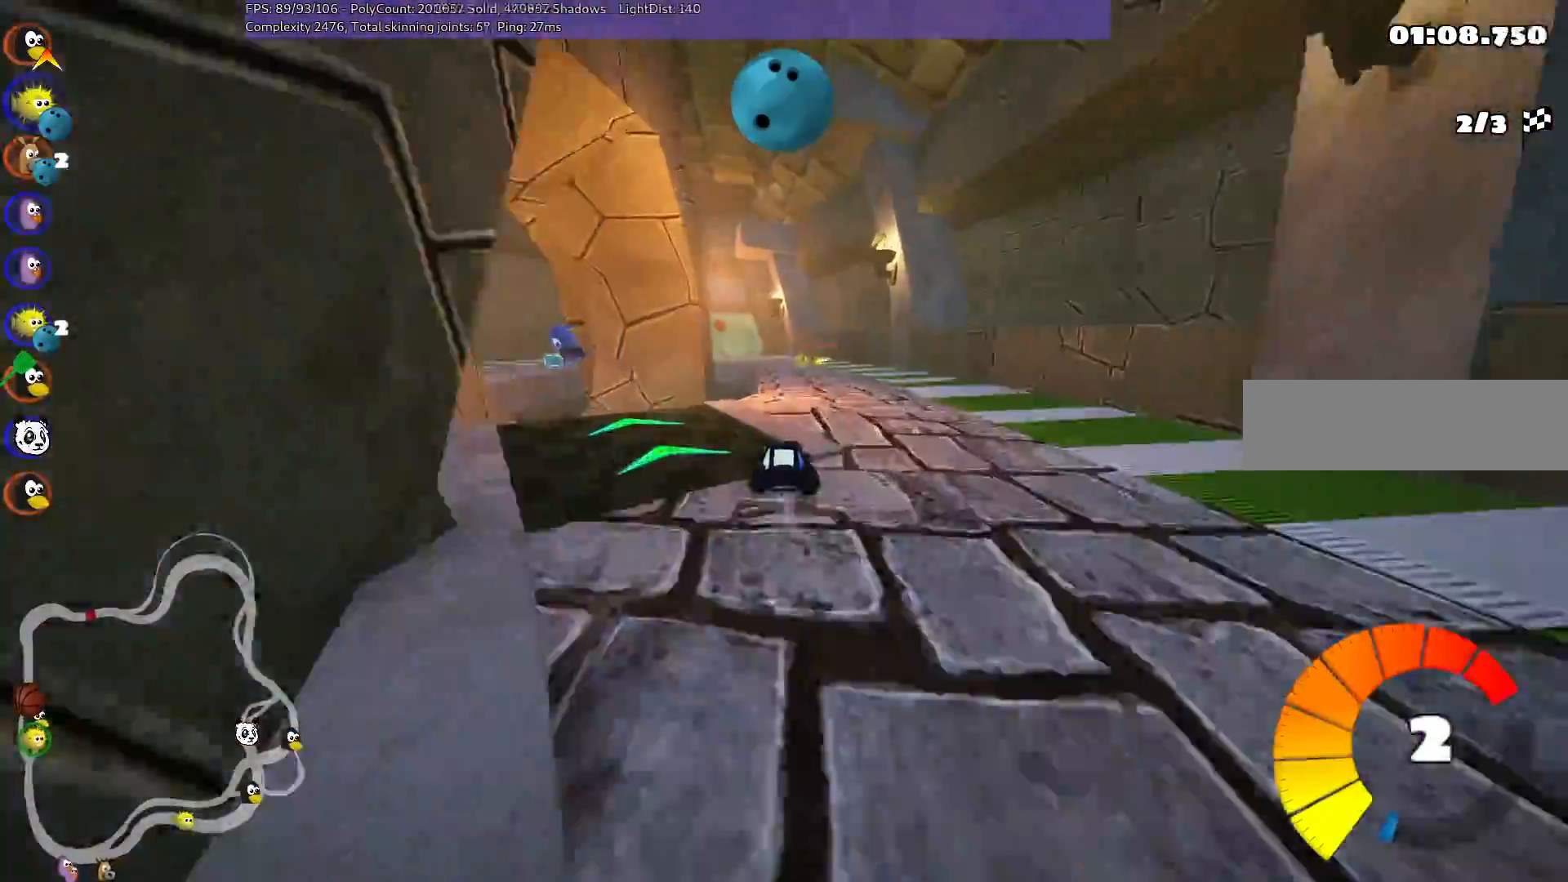
{"keys": ["up"], "events": [[50, "left", "up"]]}
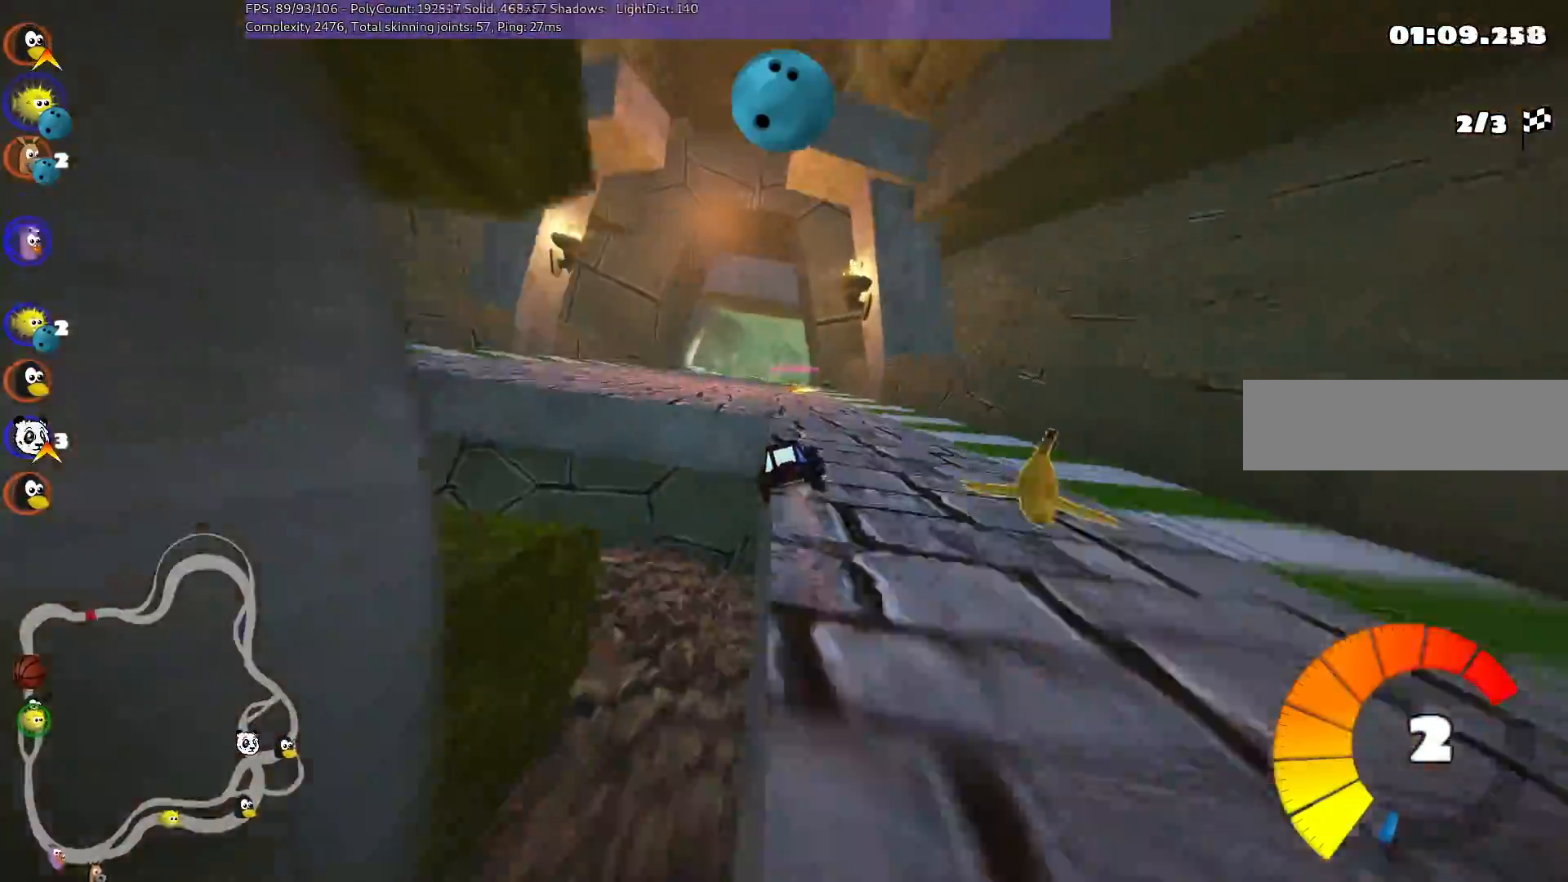
{"keys": ["up"], "events": [[50, "right", "down"], [150, "right", "up"]]}
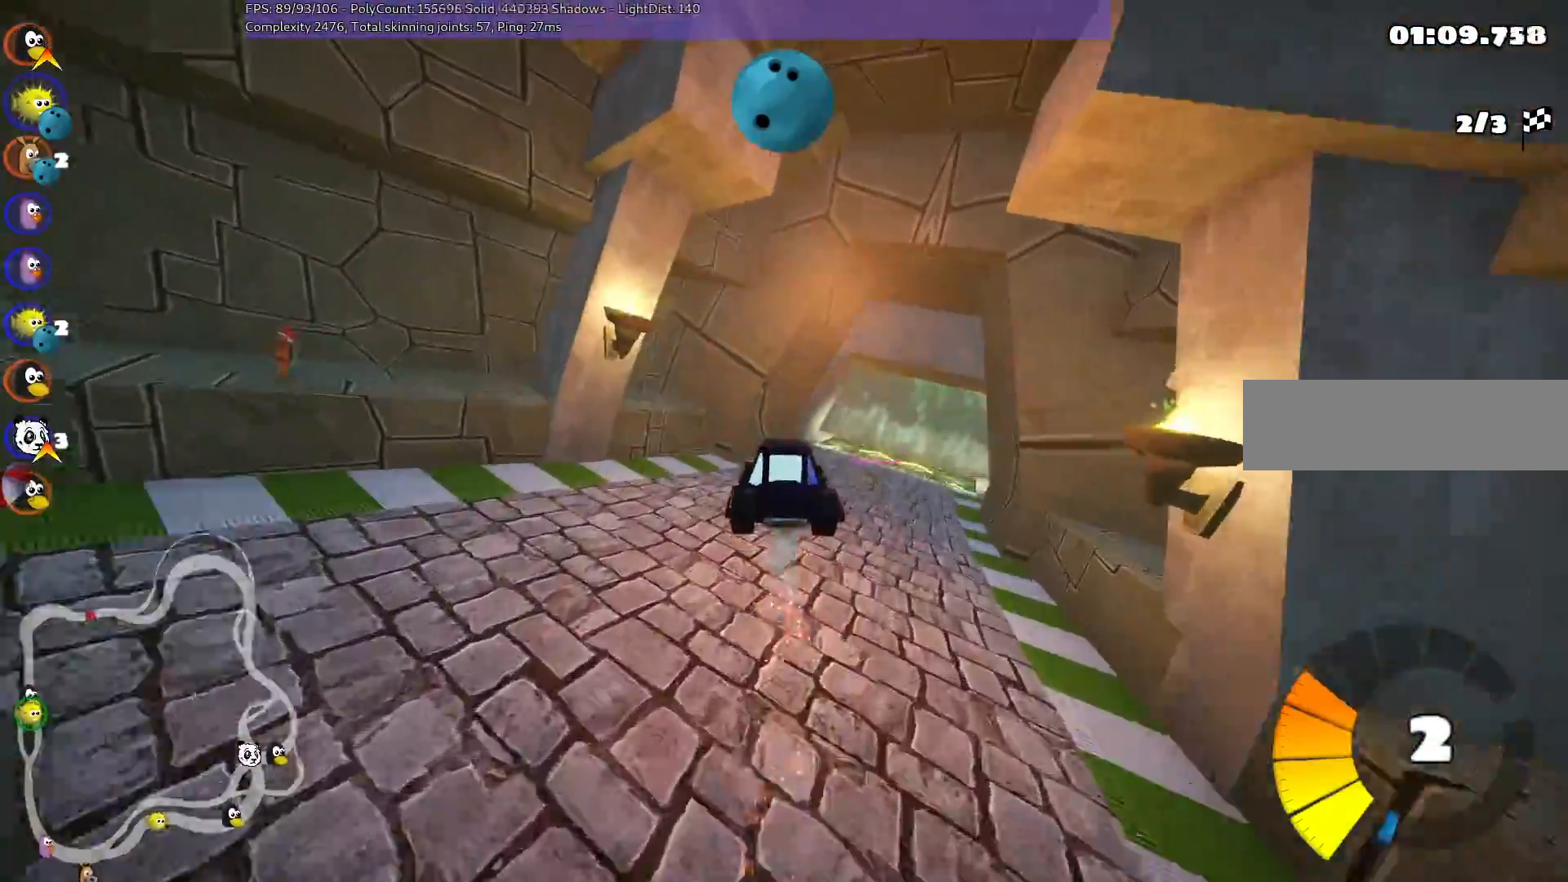
{"keys": ["right", "up"], "events": [[17, "m", "down"], [17, "right", "down"], [450, "m", "up"]]}
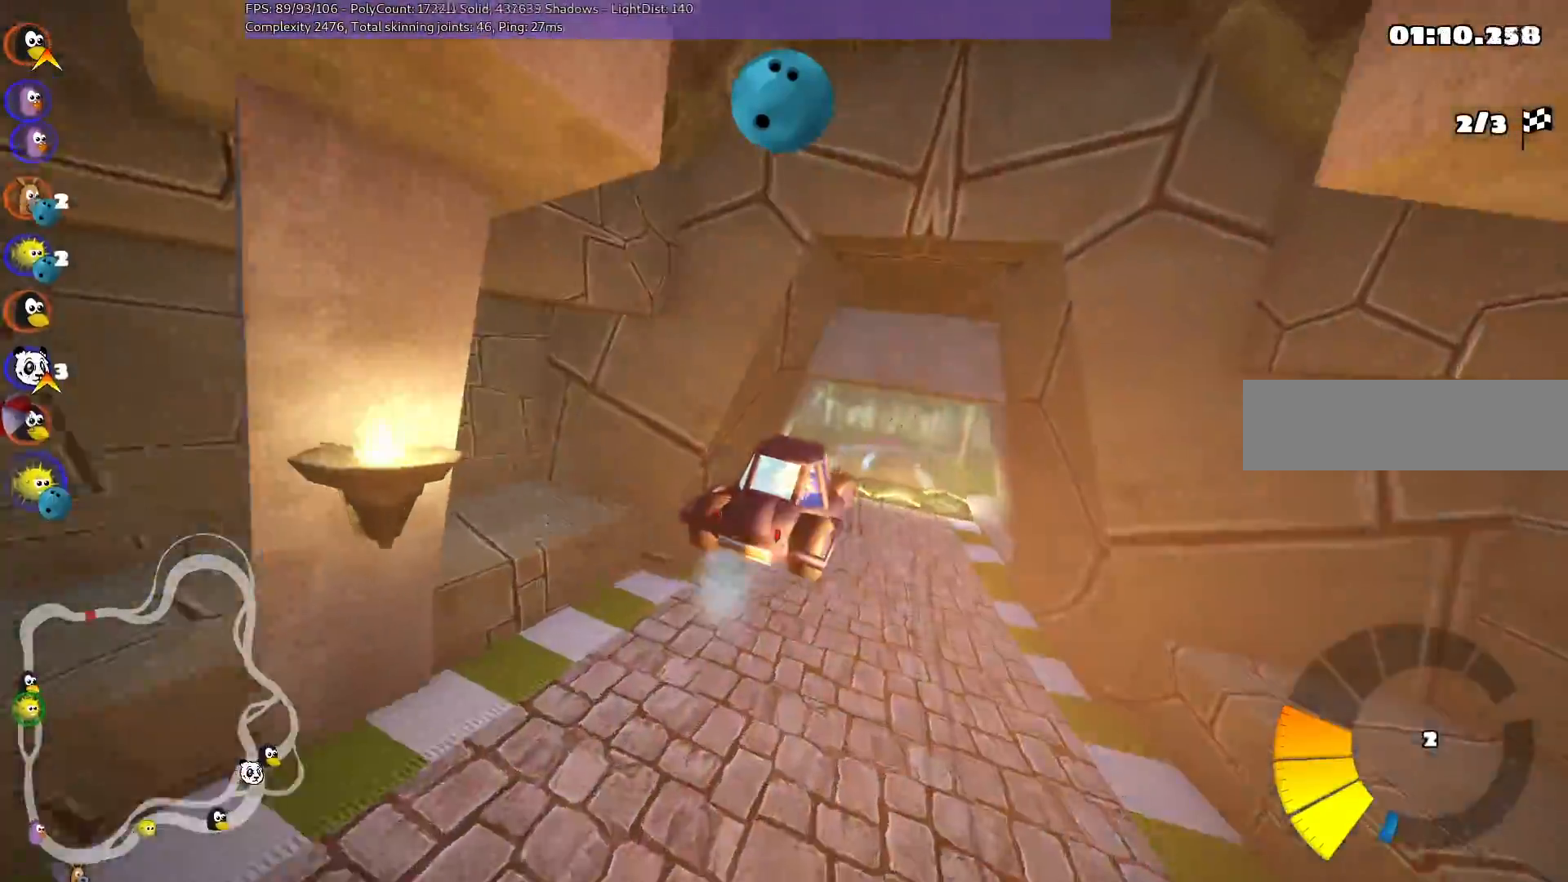
{"keys": ["m", "right", "up"], "events": [[83, "m", "down"]]}
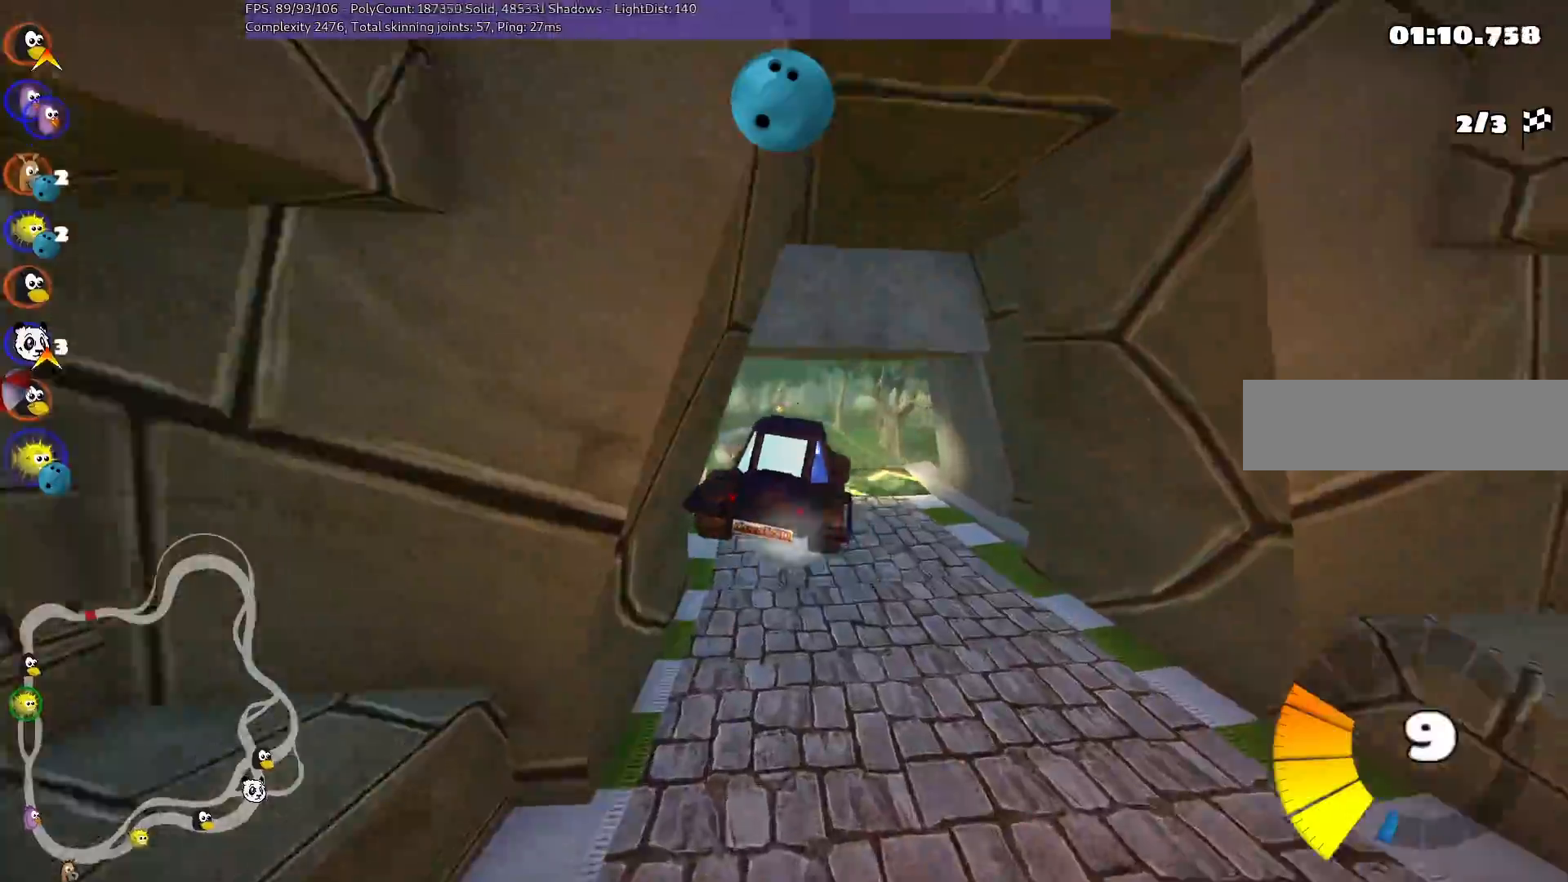
{"keys": ["right", "up"], "events": [[283, "m", "up"]]}